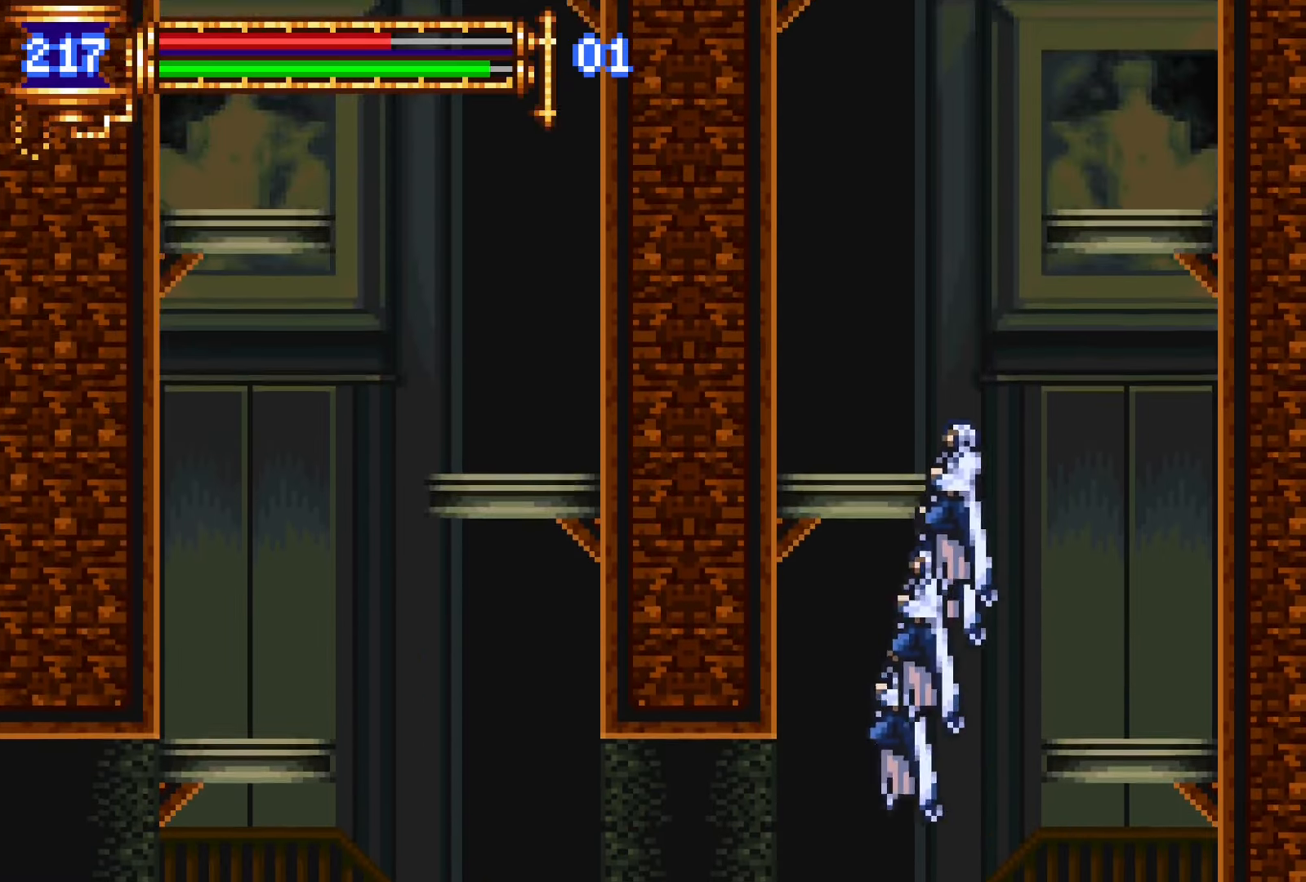
Gameplay with a controller (PlayStation layout); each line is a JSON object with the inputs held at the frame after it (dt_ms = milliseconds from this image to that frame). "events" lists button and stick changes between this image and that frame as [ms after this image, input, new state], when the widget could be followed in between. Not read: L3 R3 left_stick right_stick.
{"dt_ms": 500, "buttons": ["DPAD_UP"], "events": [[333, "L1", "up"]]}
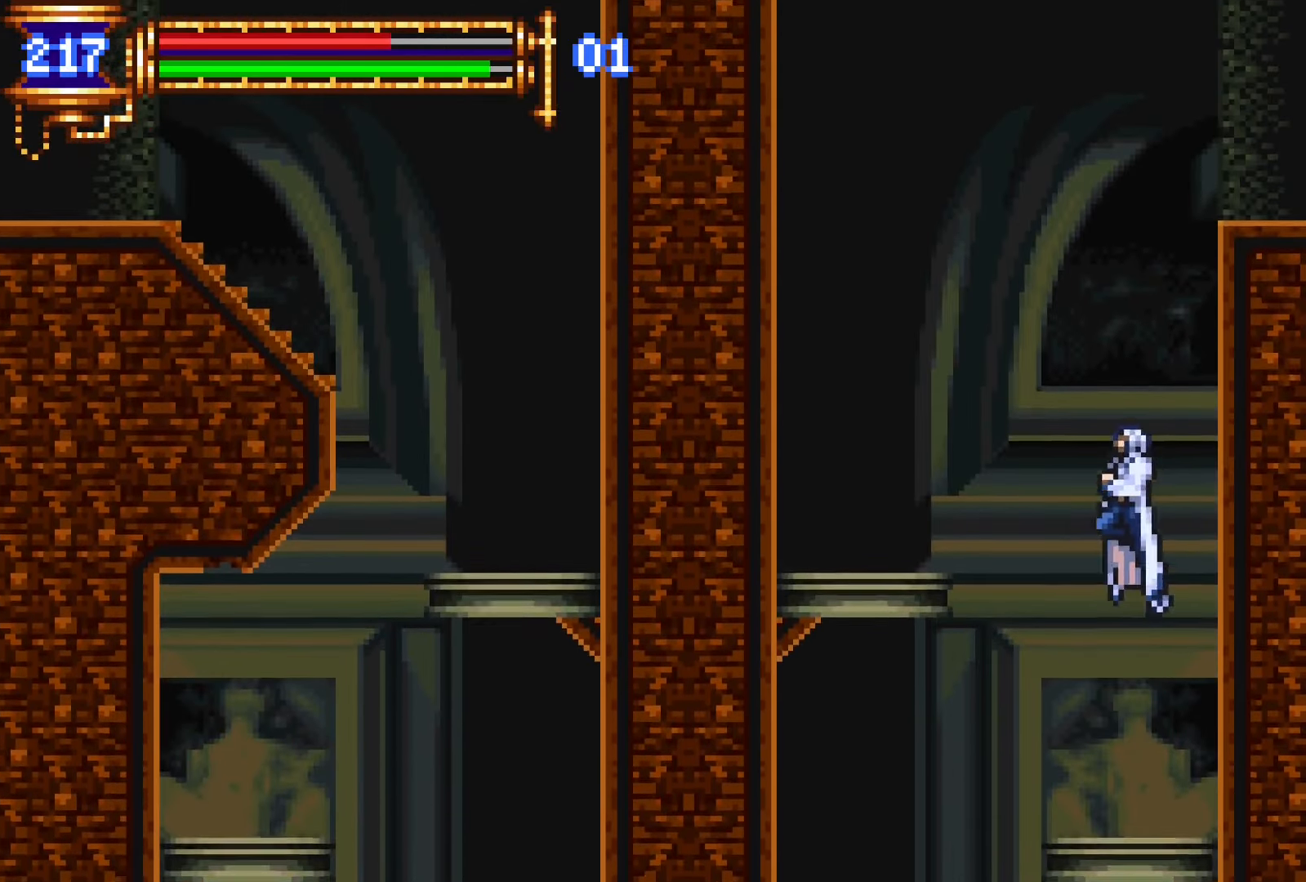
{"dt_ms": 500, "buttons": ["DPAD_RIGHT"], "events": [[100, "CROSS", "down"], [150, "DPAD_RIGHT", "down"], [200, "L1", "down"], [217, "CROSS", "up"], [317, "R1", "down"], [350, "R1", "up"], [383, "L1", "up"], [383, "R1", "down"], [383, "R2", "down"], [433, "DPAD_UP", "up"], [500, "R1", "up"], [500, "R2", "up"]]}
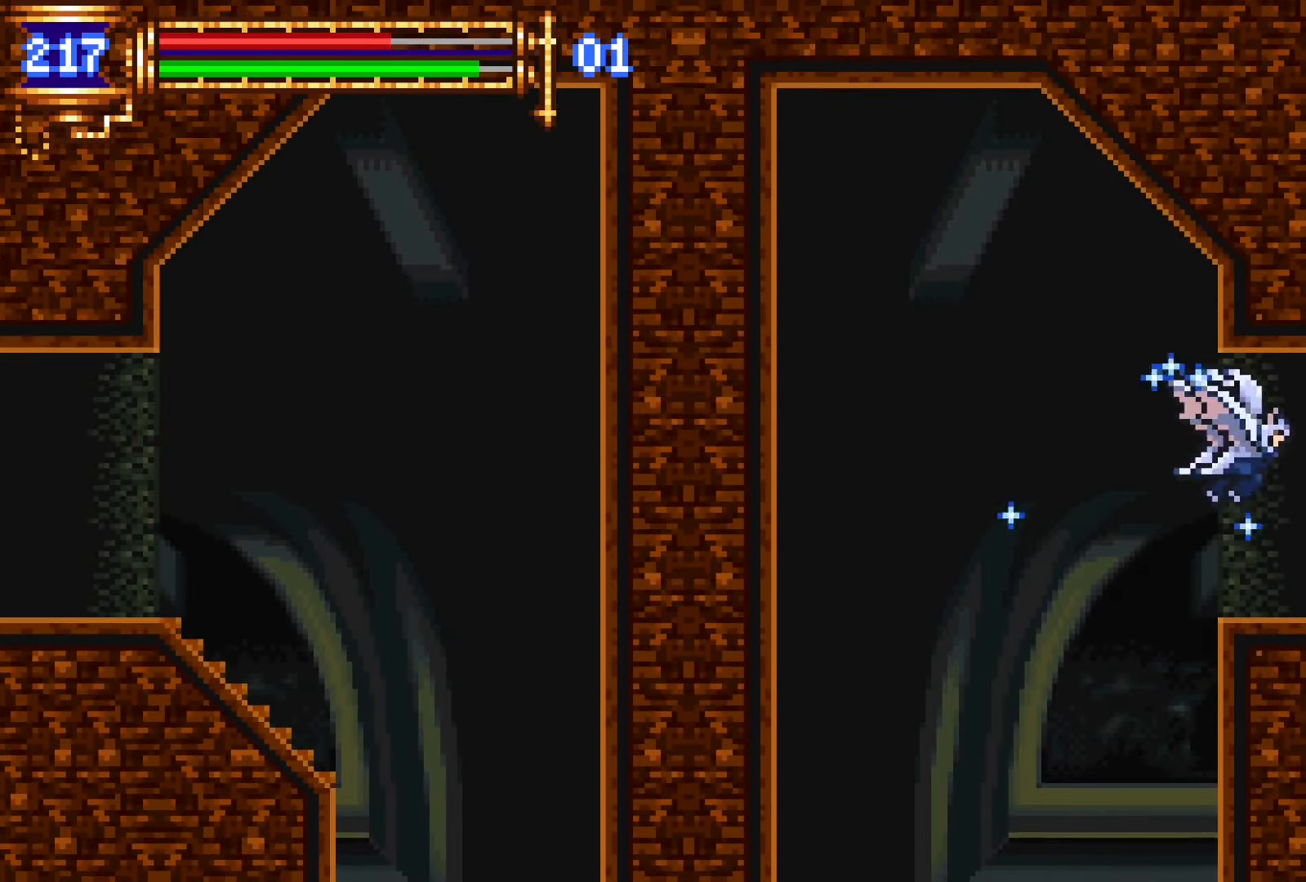
{"dt_ms": 500, "buttons": ["L1"], "events": [[333, "DPAD_RIGHT", "up"], [483, "L1", "down"]]}
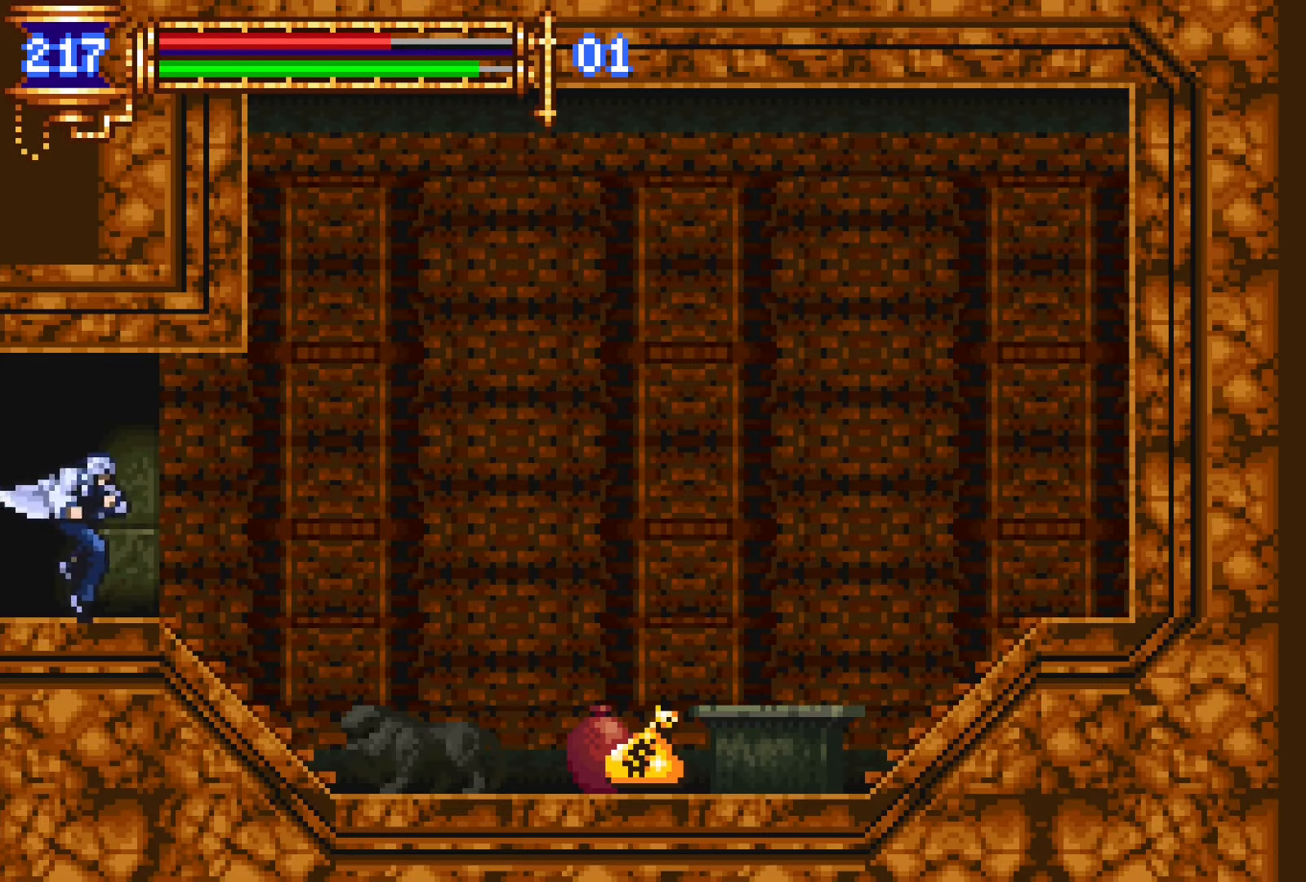
{"dt_ms": 500, "buttons": ["DPAD_LEFT"], "events": [[300, "DPAD_LEFT", "down"], [300, "L1", "up"], [350, "CROSS", "down"], [383, "CROSS", "up"]]}
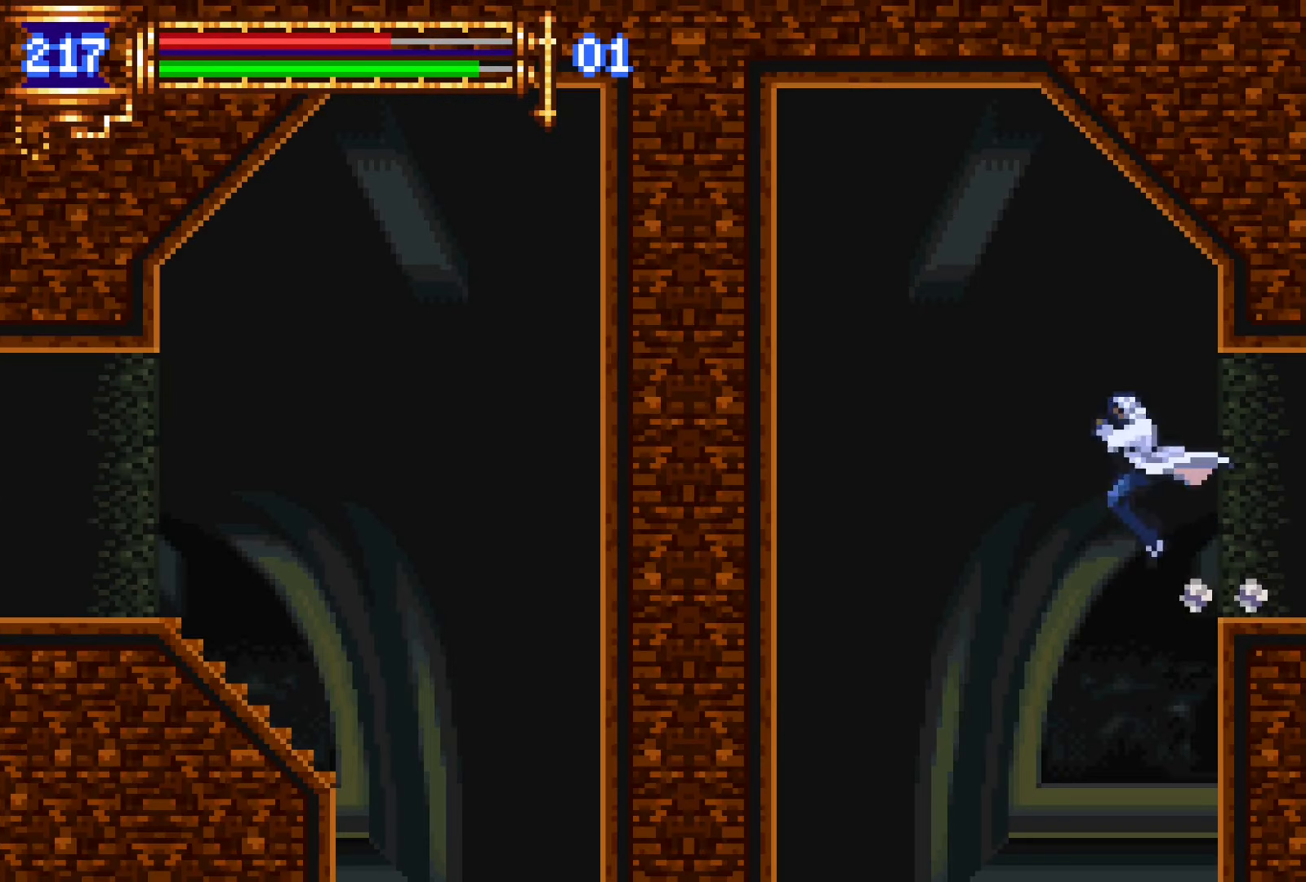
{"dt_ms": 500, "buttons": ["DPAD_LEFT"], "events": [[233, "DPAD_LEFT", "up"], [283, "DPAD_RIGHT", "down"], [400, "DPAD_RIGHT", "up"], [450, "DPAD_LEFT", "down"]]}
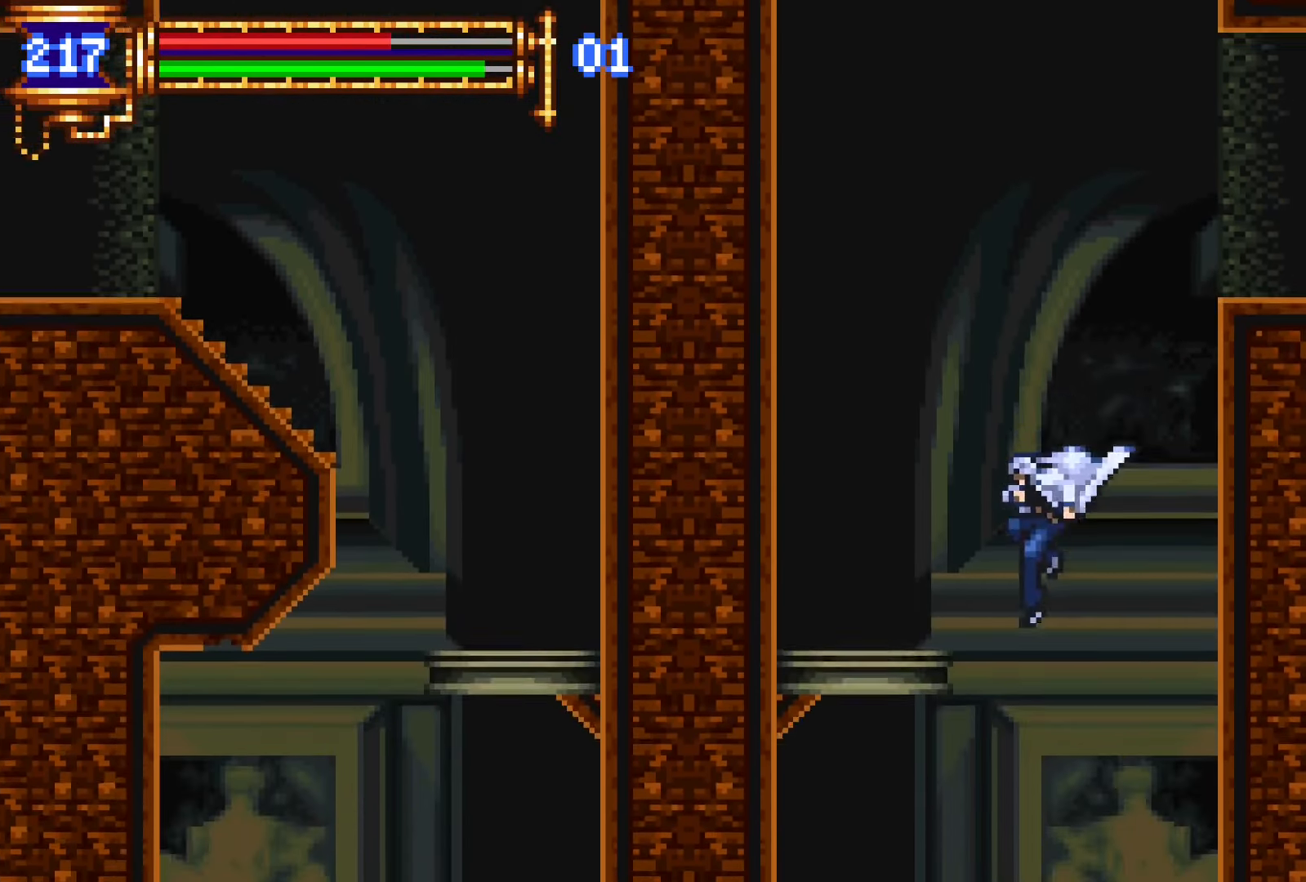
{"dt_ms": 500, "buttons": ["DPAD_DOWN", "DPAD_LEFT"], "events": [[117, "DPAD_LEFT", "up"], [183, "DPAD_RIGHT", "down"], [250, "DPAD_RIGHT", "up"], [267, "DPAD_DOWN", "down"], [283, "DPAD_LEFT", "down"], [400, "R1", "down"], [483, "R1", "up"]]}
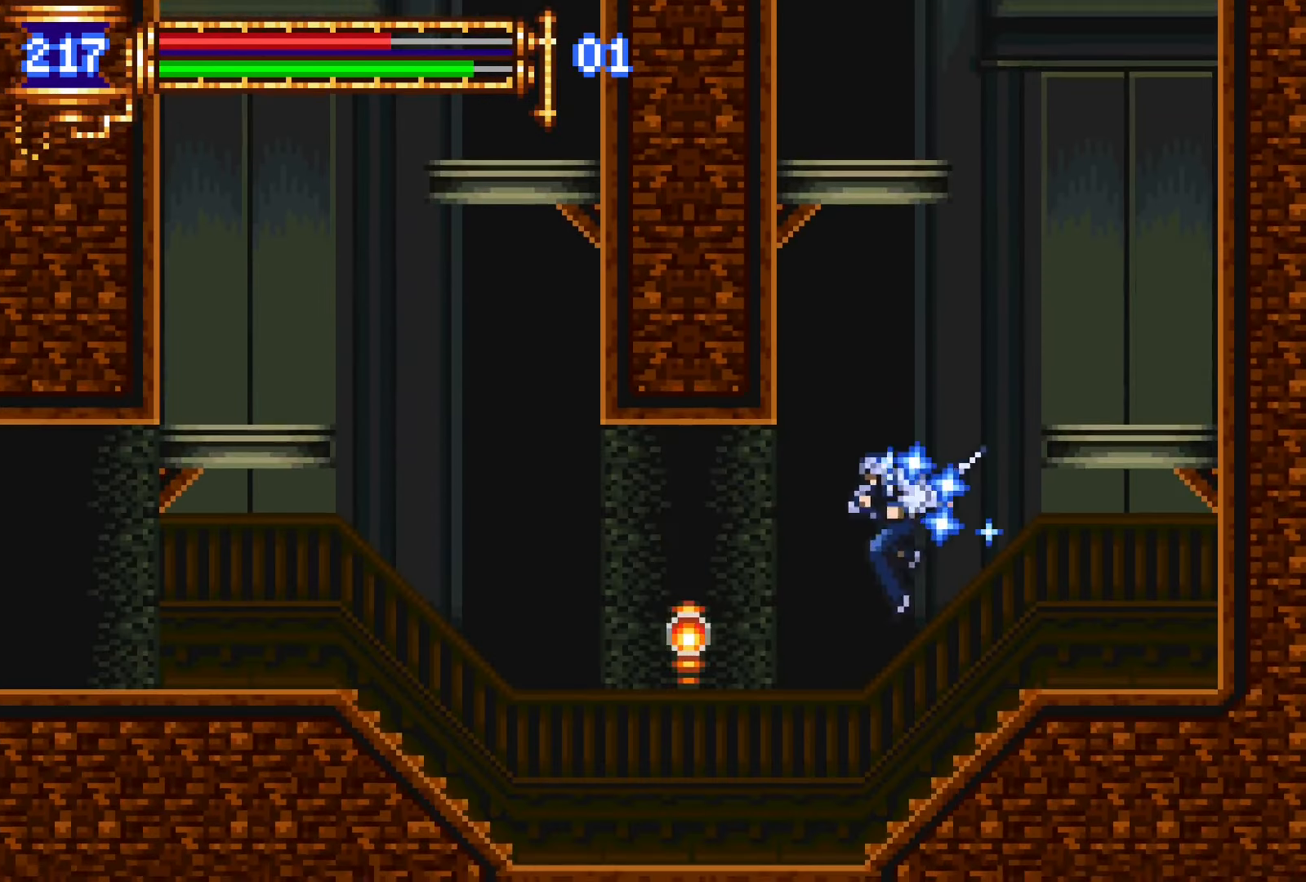
{"dt_ms": 500, "buttons": ["DPAD_LEFT"], "events": [[33, "DPAD_DOWN", "up"], [33, "R1", "down"], [150, "R1", "up"]]}
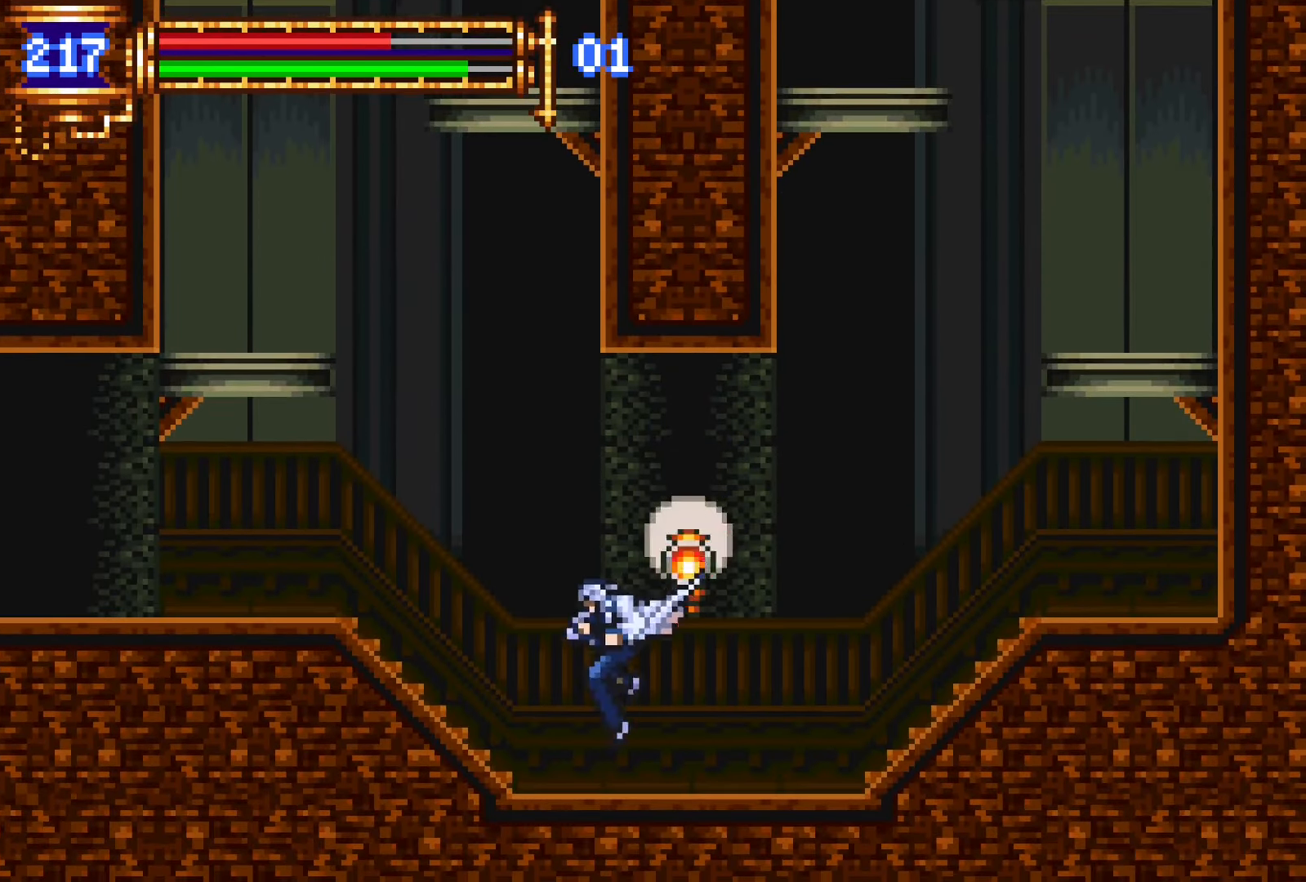
{"dt_ms": 500, "buttons": ["CROSS", "L1", "DPAD_LEFT"], "events": [[67, "CROSS", "down"], [83, "DPAD_LEFT", "up"], [83, "DPAD_UP", "down"], [167, "L1", "down"], [433, "DPAD_LEFT", "down"], [500, "DPAD_UP", "up"]]}
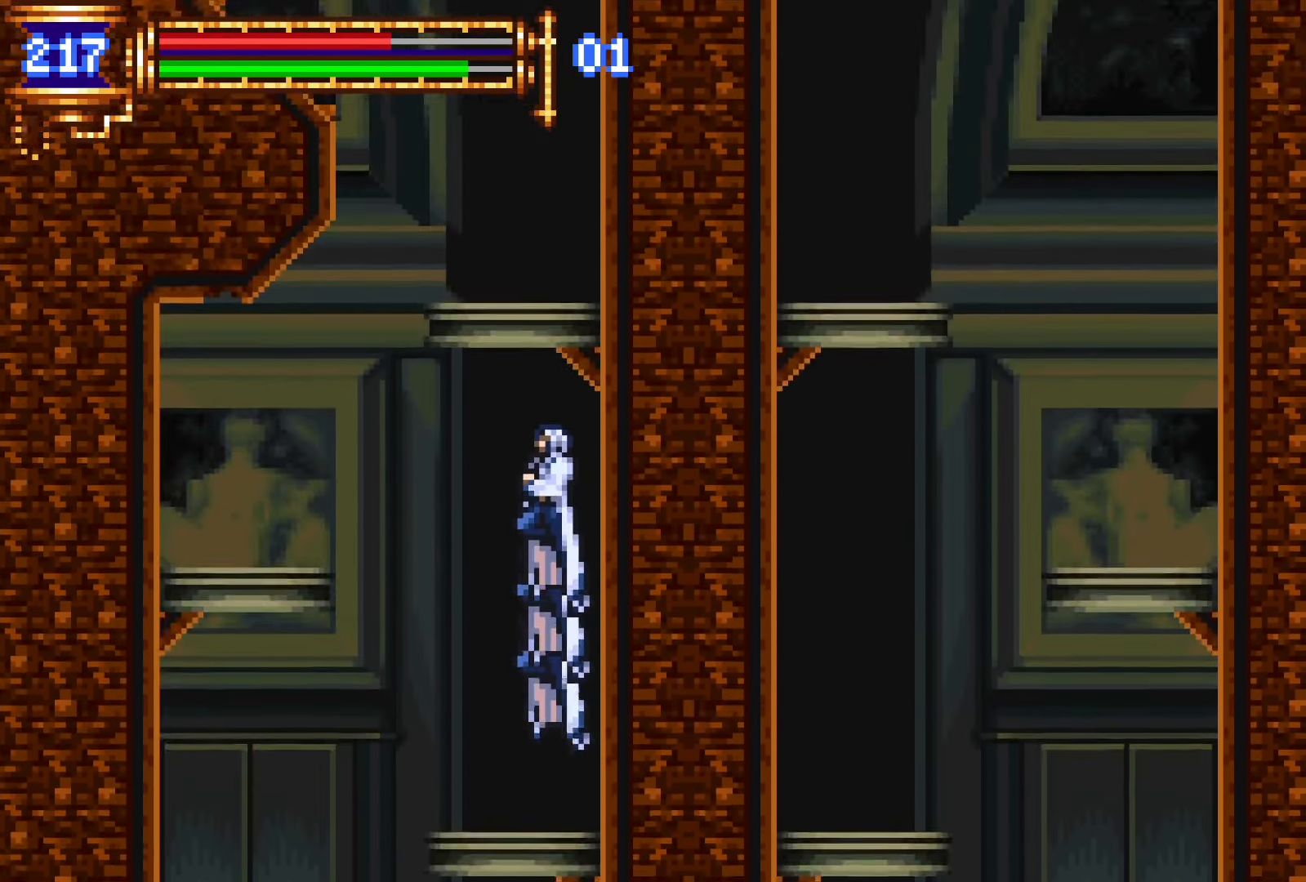
{"dt_ms": 1000, "buttons": ["DPAD_LEFT"]}
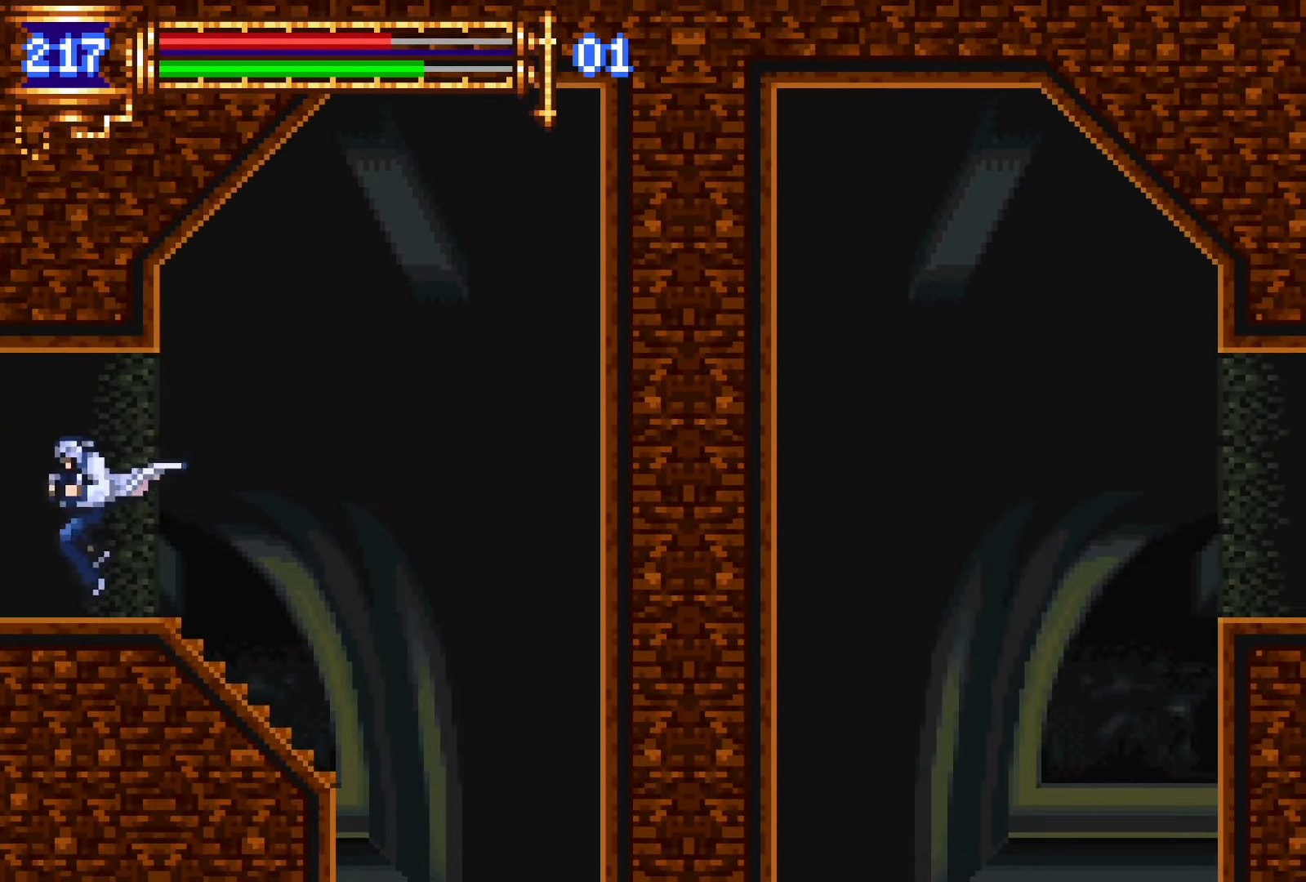
{"dt_ms": 500, "buttons": ["DPAD_LEFT"], "events": [[50, "DPAD_LEFT", "up"], [67, "DPAD_DOWN", "down"], [83, "DPAD_DOWN", "up"], [83, "DPAD_RIGHT", "down"], [117, "L1", "down"], [350, "DPAD_RIGHT", "up"], [467, "CROSS", "down"], [467, "DPAD_LEFT", "down"], [483, "CROSS", "up"], [483, "L1", "up"]]}
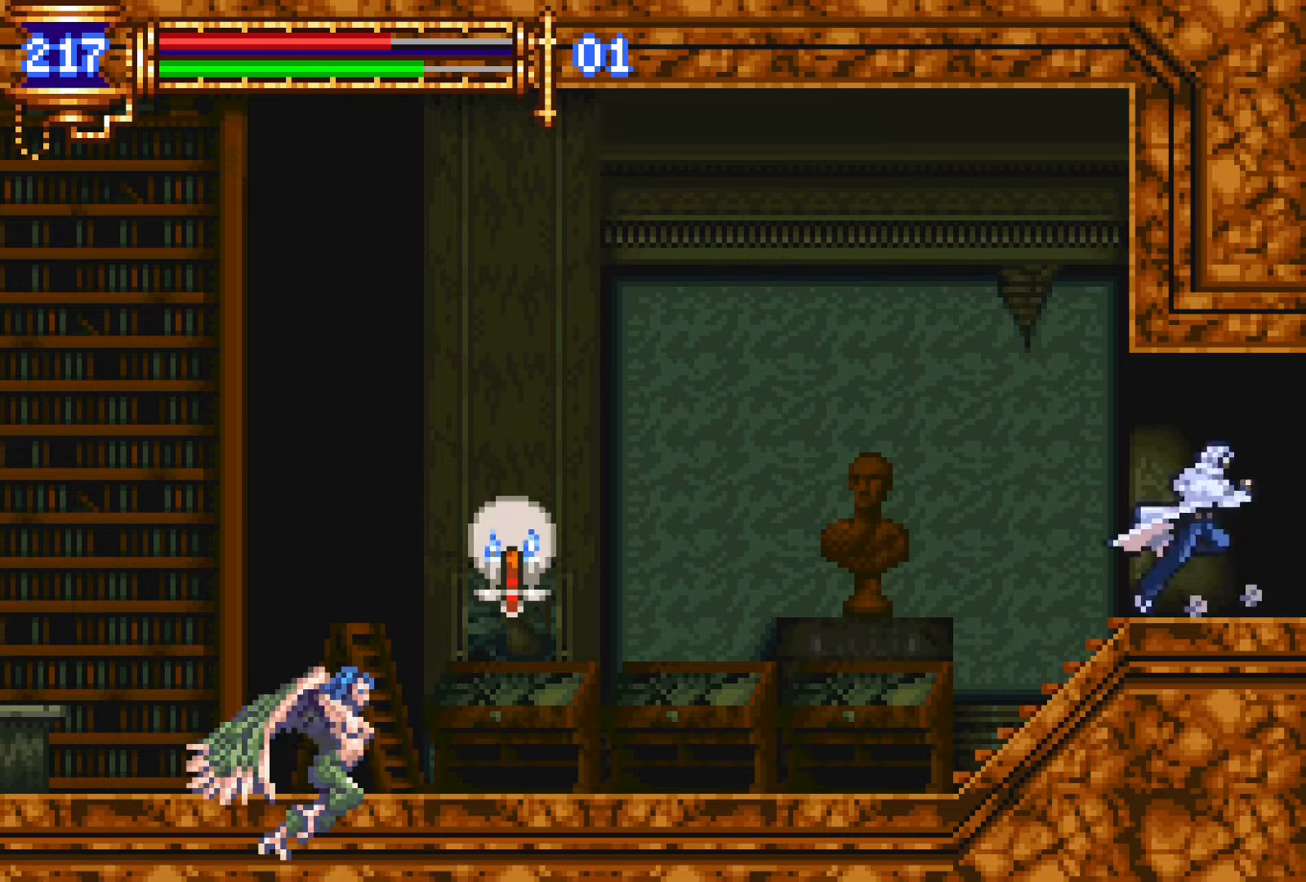
{"dt_ms": 500, "buttons": ["L1", "DPAD_RIGHT"], "events": [[367, "DPAD_LEFT", "up"], [450, "DPAD_RIGHT", "down"], [483, "L1", "down"]]}
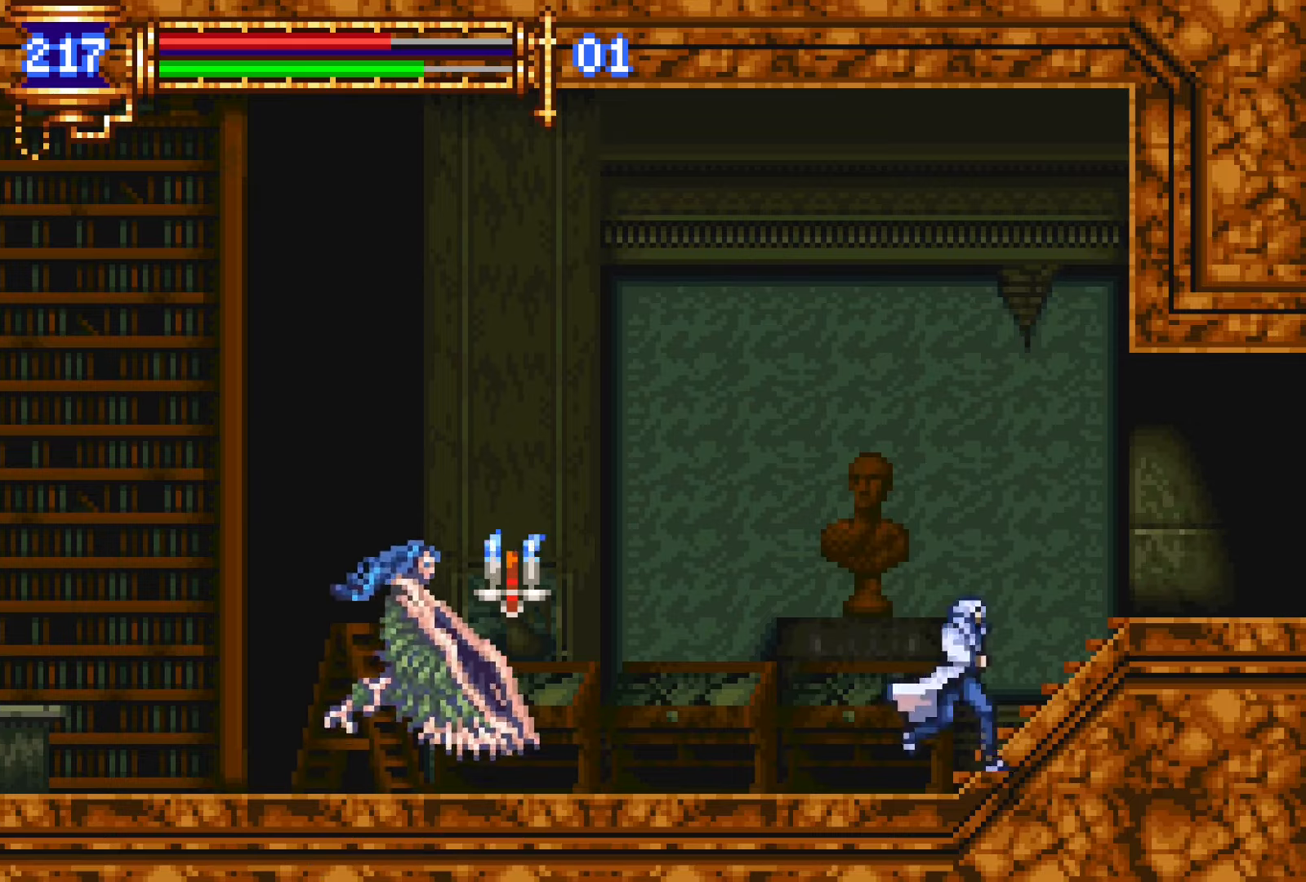
{"dt_ms": 500, "buttons": ["DPAD_LEFT"], "events": [[33, "DPAD_RIGHT", "up"], [117, "DPAD_LEFT", "down"], [133, "CROSS", "down"], [167, "L1", "up"], [200, "CROSS", "up"], [300, "SQUARE", "down"], [383, "SQUARE", "up"]]}
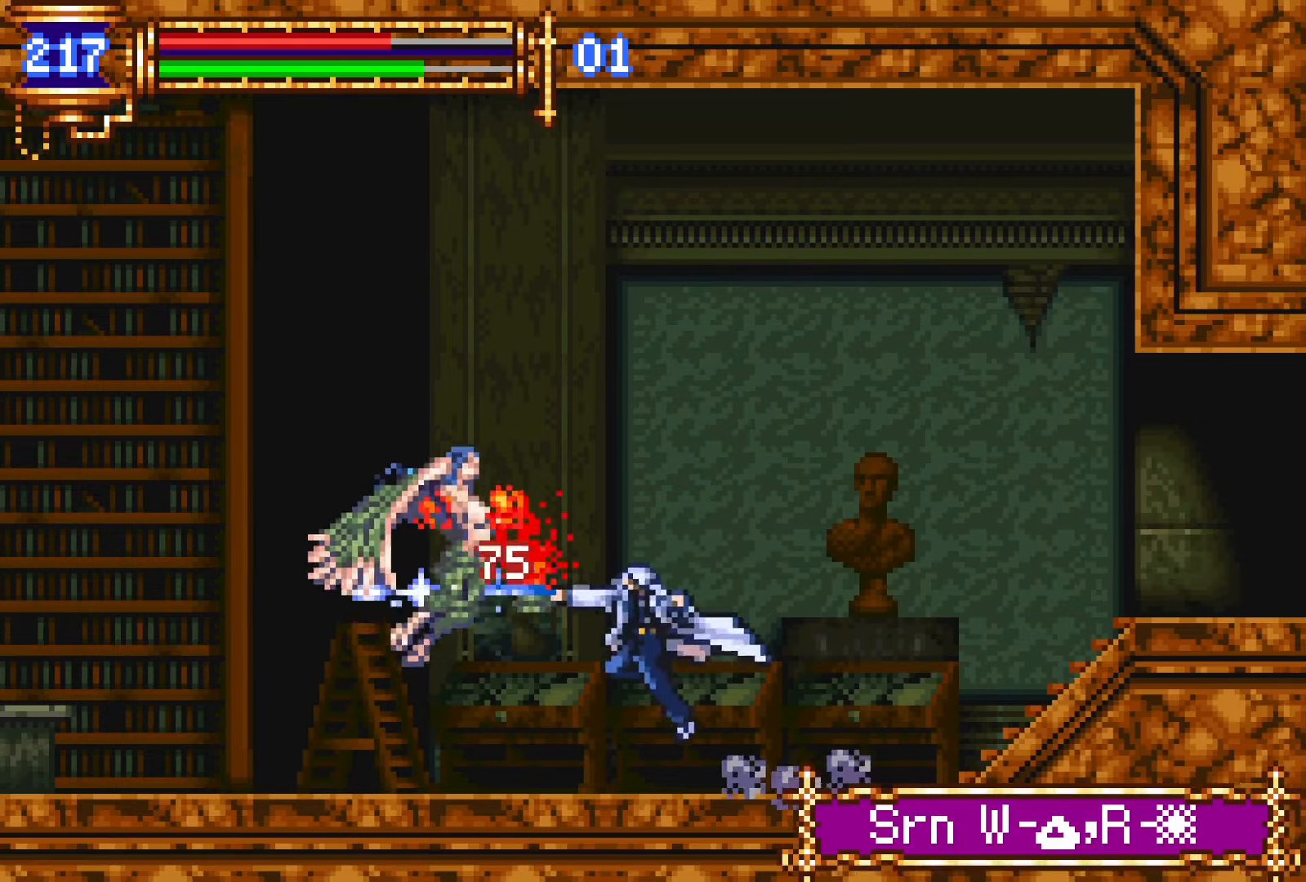
{"dt_ms": 500, "buttons": ["L1", "DPAD_RIGHT"], "events": [[67, "CROSS", "down"], [100, "SQUARE", "down"], [117, "CROSS", "up"], [183, "SQUARE", "up"], [400, "DPAD_LEFT", "up"], [450, "DPAD_RIGHT", "down"], [483, "L1", "down"]]}
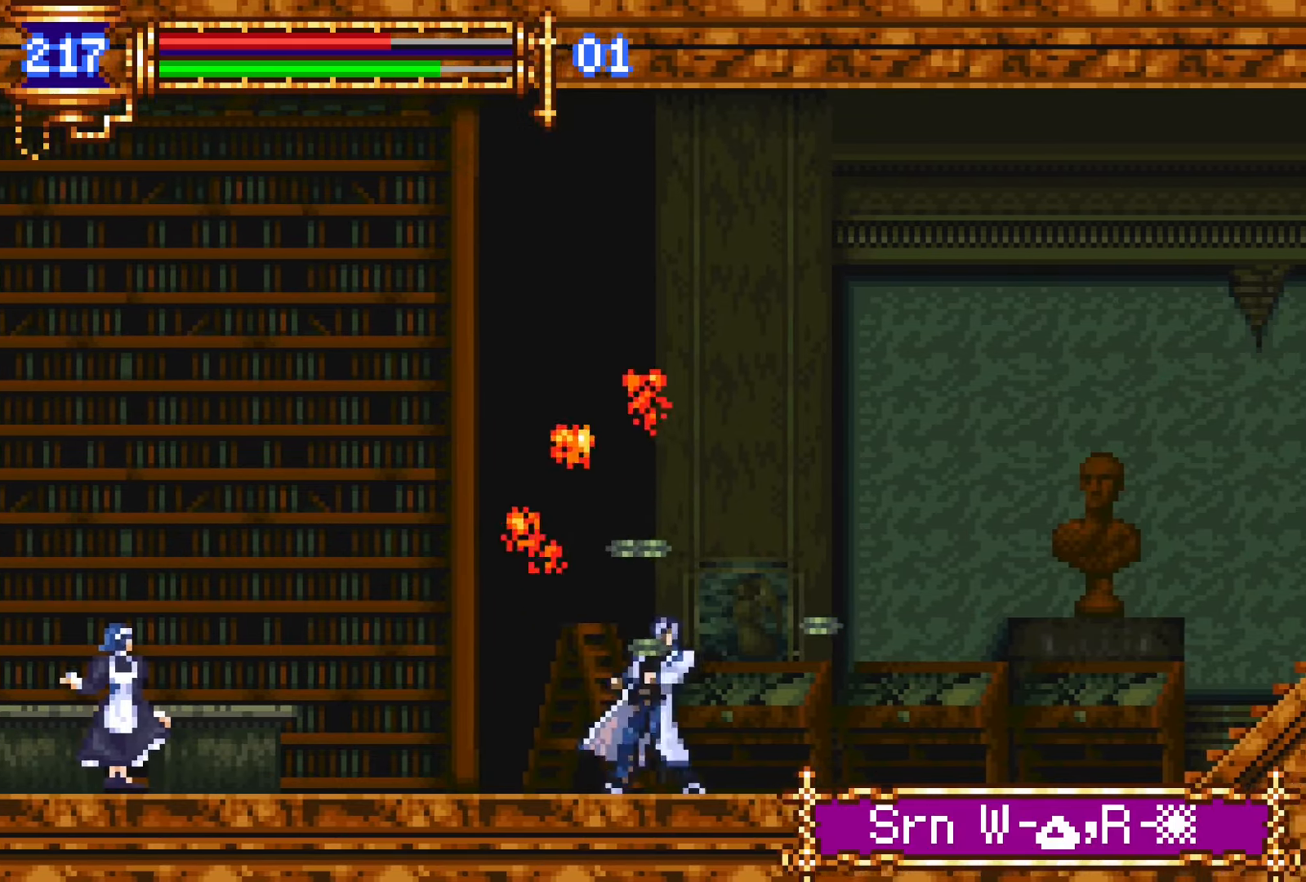
{"dt_ms": 500, "buttons": ["CROSS", "DPAD_LEFT"], "events": [[67, "DPAD_RIGHT", "up"], [117, "CROSS", "down"], [150, "DPAD_LEFT", "down"], [150, "L1", "up"], [167, "CROSS", "up"], [283, "SQUARE", "down"], [333, "SQUARE", "up"], [500, "CROSS", "down"]]}
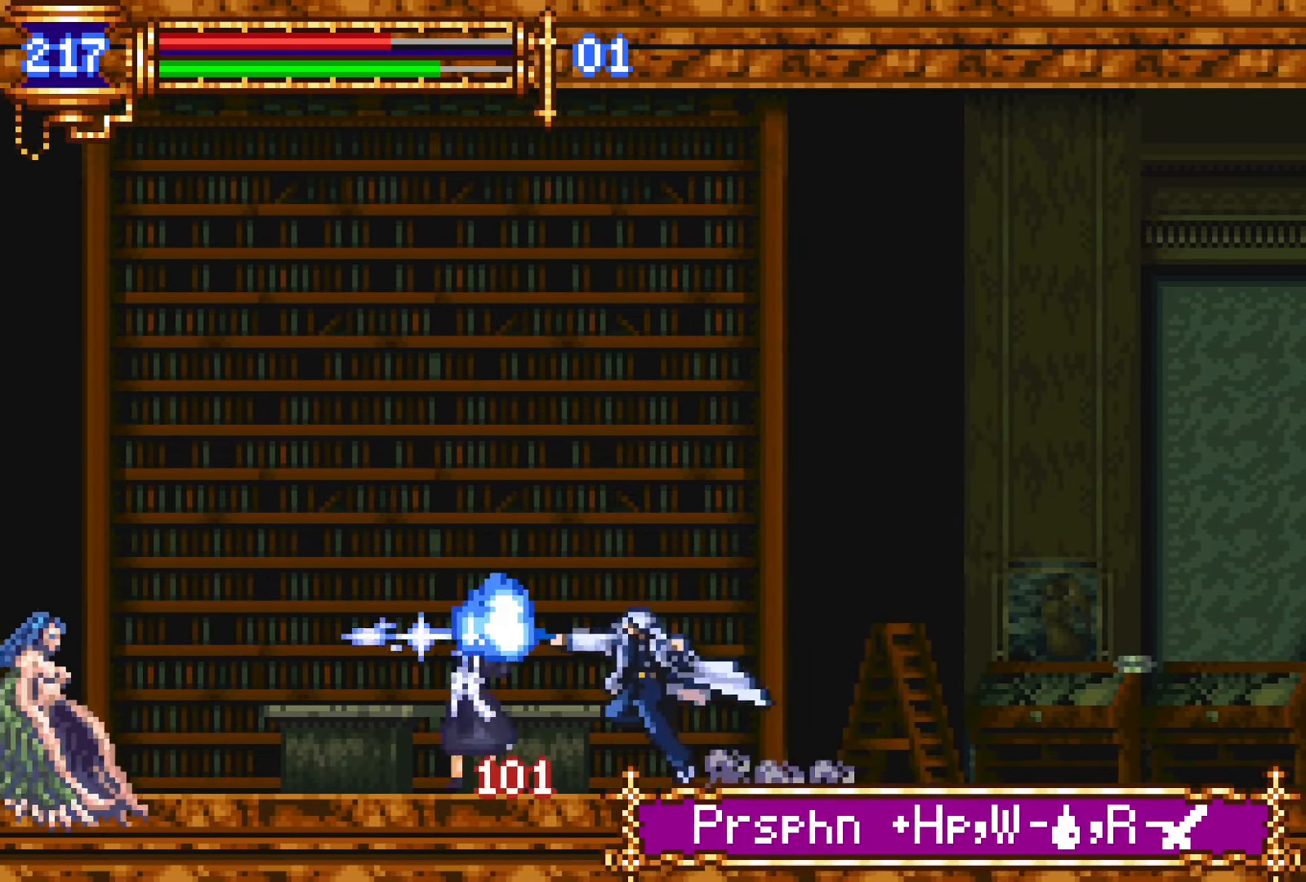
{"dt_ms": 500, "buttons": ["DPAD_LEFT"], "events": [[300, "CROSS", "up"]]}
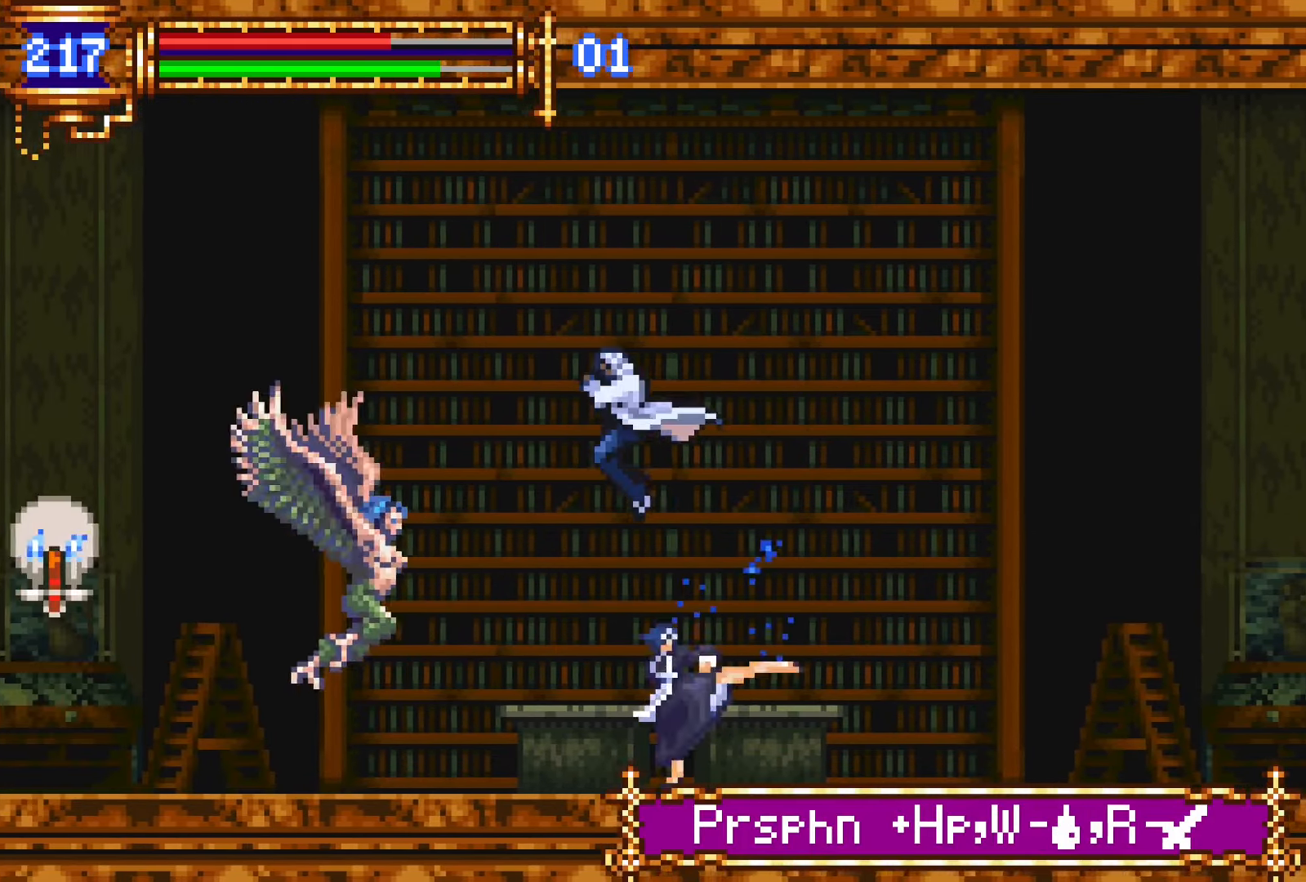
{"dt_ms": 500, "buttons": ["DPAD_LEFT"], "events": [[33, "SQUARE", "down"], [67, "DPAD_LEFT", "up"], [83, "SQUARE", "up"], [150, "DPAD_LEFT", "down"]]}
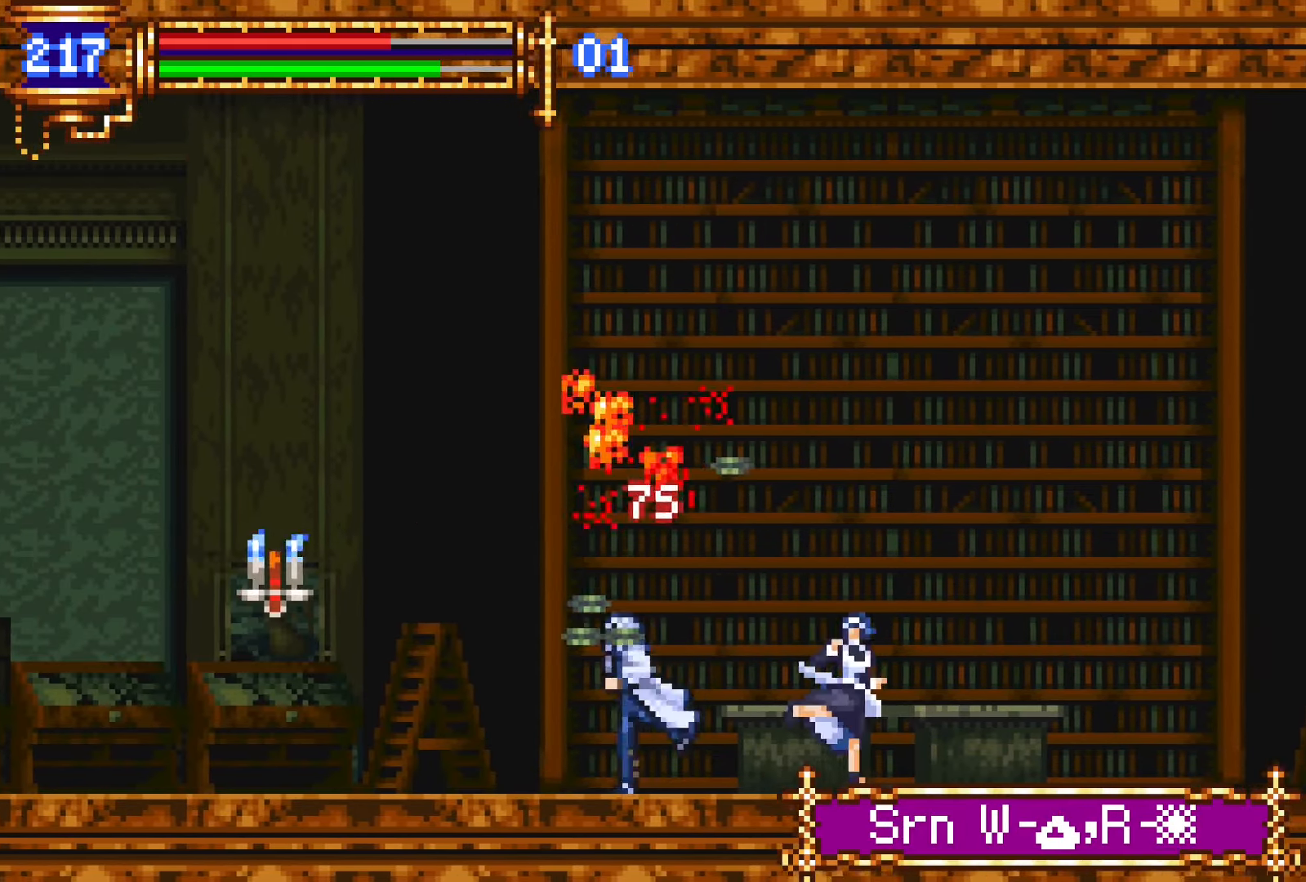
{"dt_ms": 500, "buttons": ["DPAD_LEFT"], "events": [[50, "DPAD_DOWN", "down"], [50, "DPAD_LEFT", "up"], [67, "DPAD_DOWN", "up"], [83, "DPAD_RIGHT", "down"], [133, "L1", "down"], [200, "DPAD_RIGHT", "up"], [283, "CROSS", "down"], [283, "DPAD_LEFT", "down"], [317, "L1", "up"], [317, "SQUARE", "down"], [333, "CROSS", "up"], [433, "SQUARE", "up"]]}
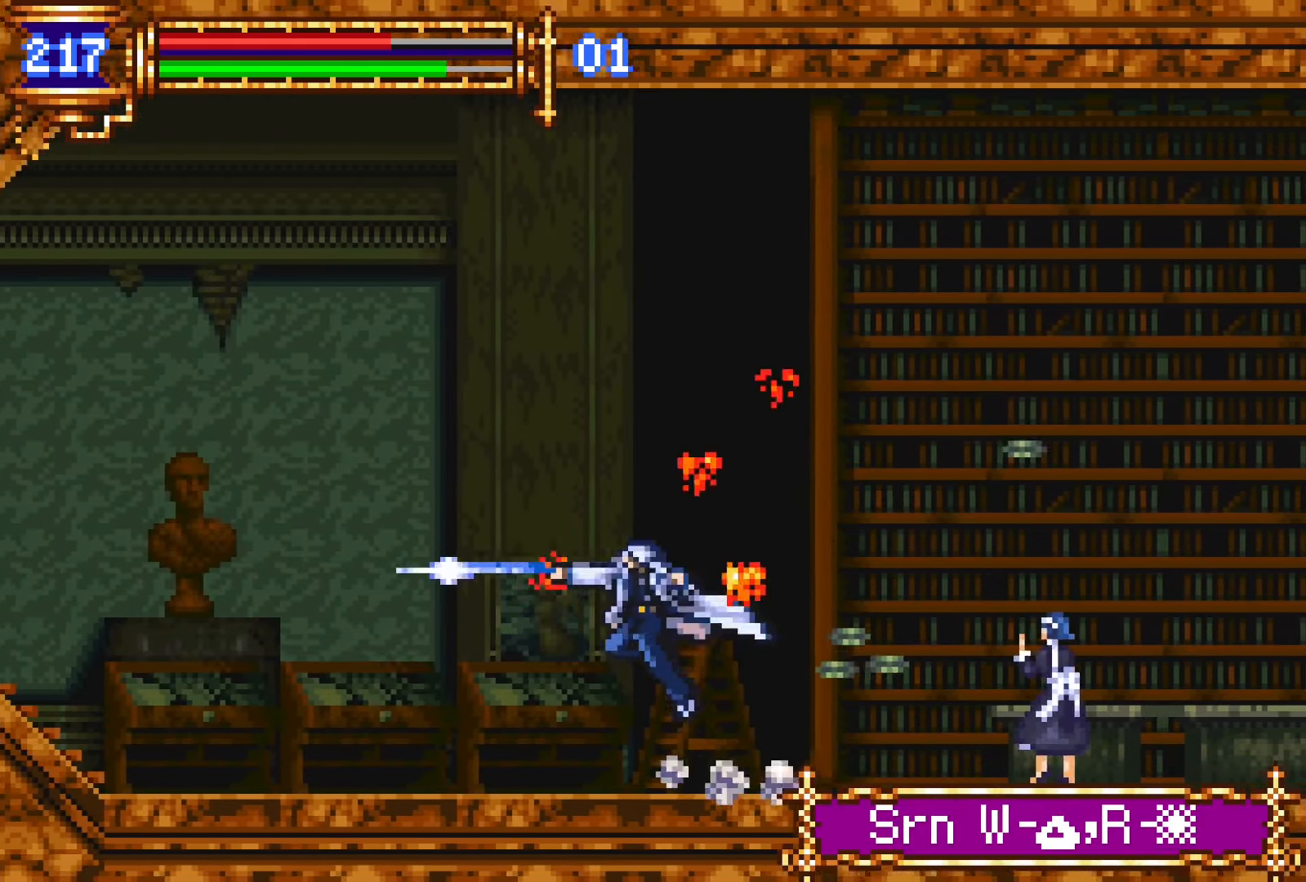
{"dt_ms": 500, "buttons": ["DPAD_LEFT"], "events": [[150, "DPAD_DOWN", "down"], [150, "DPAD_LEFT", "up"], [167, "DPAD_DOWN", "up"], [200, "DPAD_RIGHT", "down"], [217, "L1", "down"], [300, "DPAD_RIGHT", "up"], [367, "CROSS", "down"], [367, "L1", "up"], [383, "DPAD_LEFT", "down"], [400, "CROSS", "up"]]}
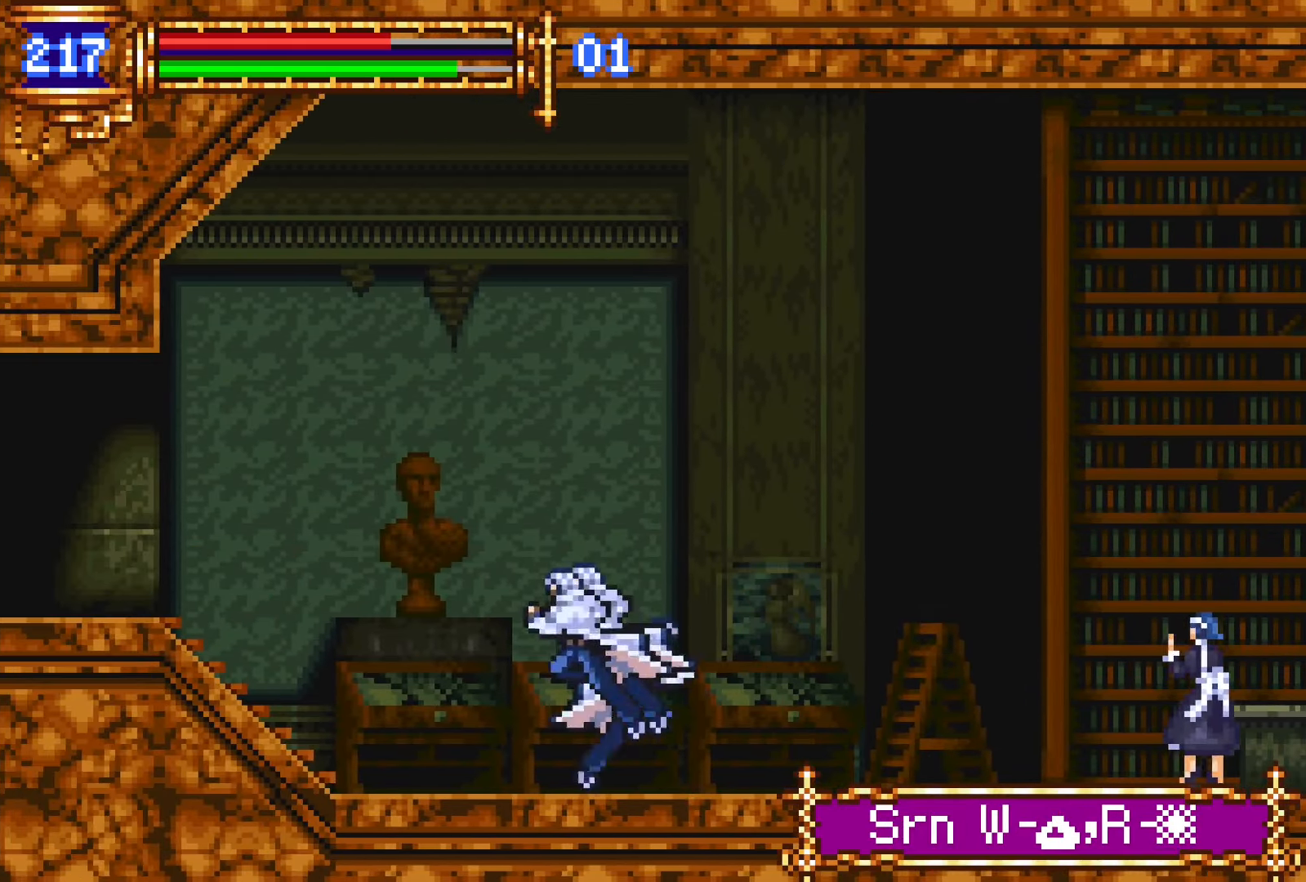
{"dt_ms": 500, "buttons": ["CROSS", "DPAD_LEFT"], "events": [[150, "DPAD_LEFT", "up"], [217, "DPAD_RIGHT", "down"], [250, "L1", "down"], [350, "DPAD_RIGHT", "up"], [433, "CROSS", "down"], [433, "DPAD_LEFT", "down"], [433, "L1", "up"]]}
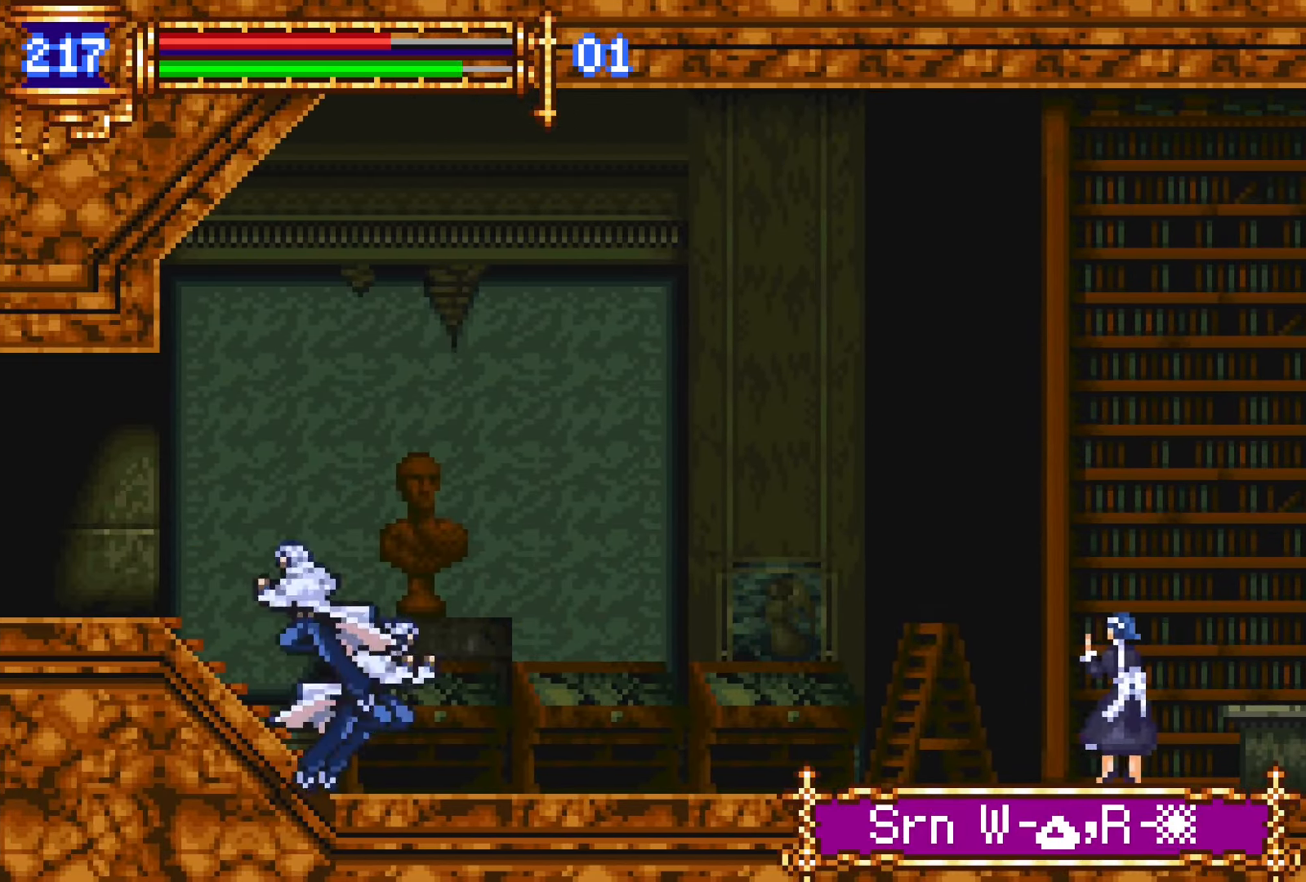
{"dt_ms": 500, "buttons": ["L1", "DPAD_RIGHT"], "events": [[133, "CROSS", "up"], [417, "DPAD_DOWN", "down"], [433, "DPAD_LEFT", "up"], [450, "DPAD_DOWN", "up"], [467, "DPAD_RIGHT", "down"], [483, "L1", "down"]]}
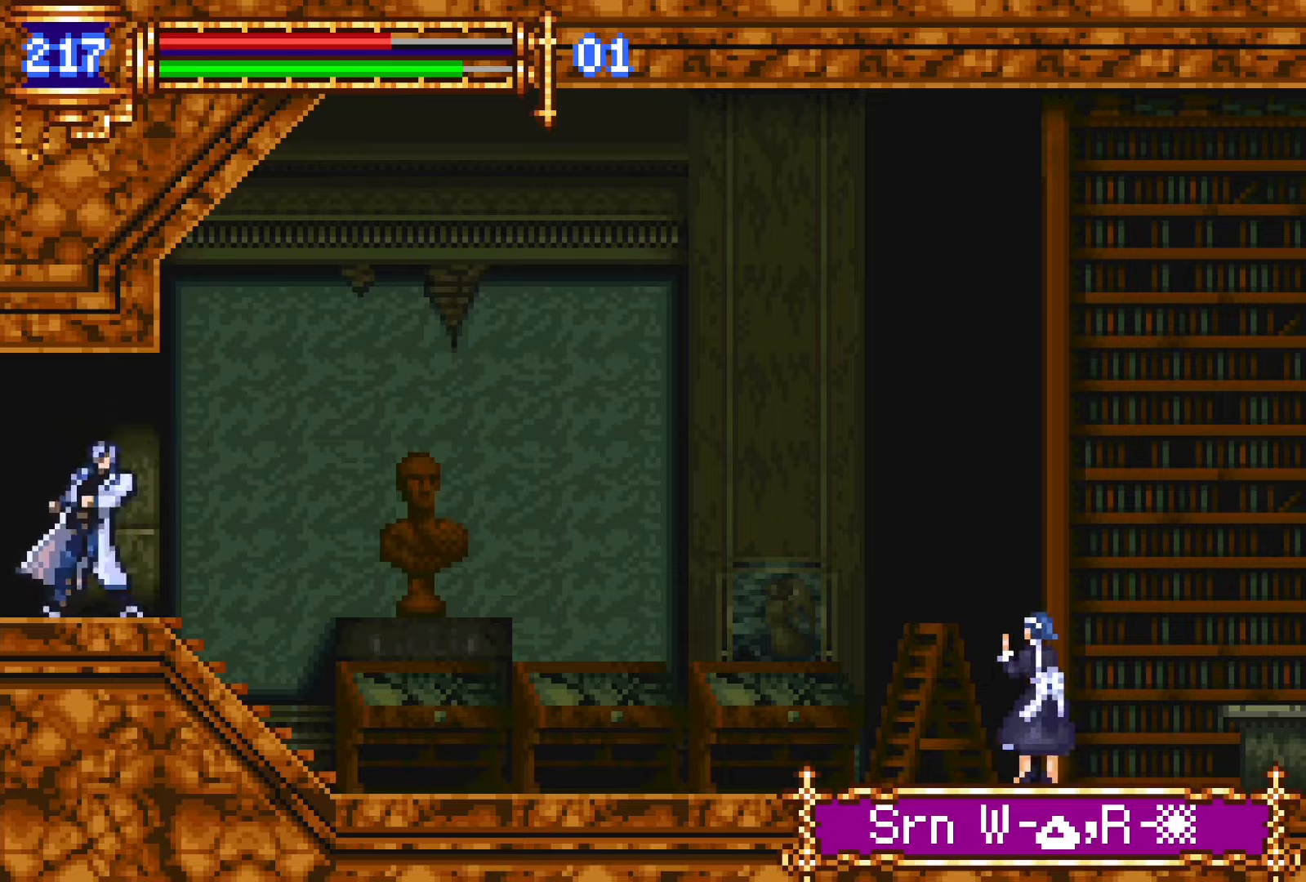
{"dt_ms": 500, "buttons": ["DPAD_LEFT"], "events": [[217, "DPAD_RIGHT", "up"], [300, "L1", "up"], [317, "CROSS", "down"], [317, "DPAD_LEFT", "down"], [400, "CROSS", "up"]]}
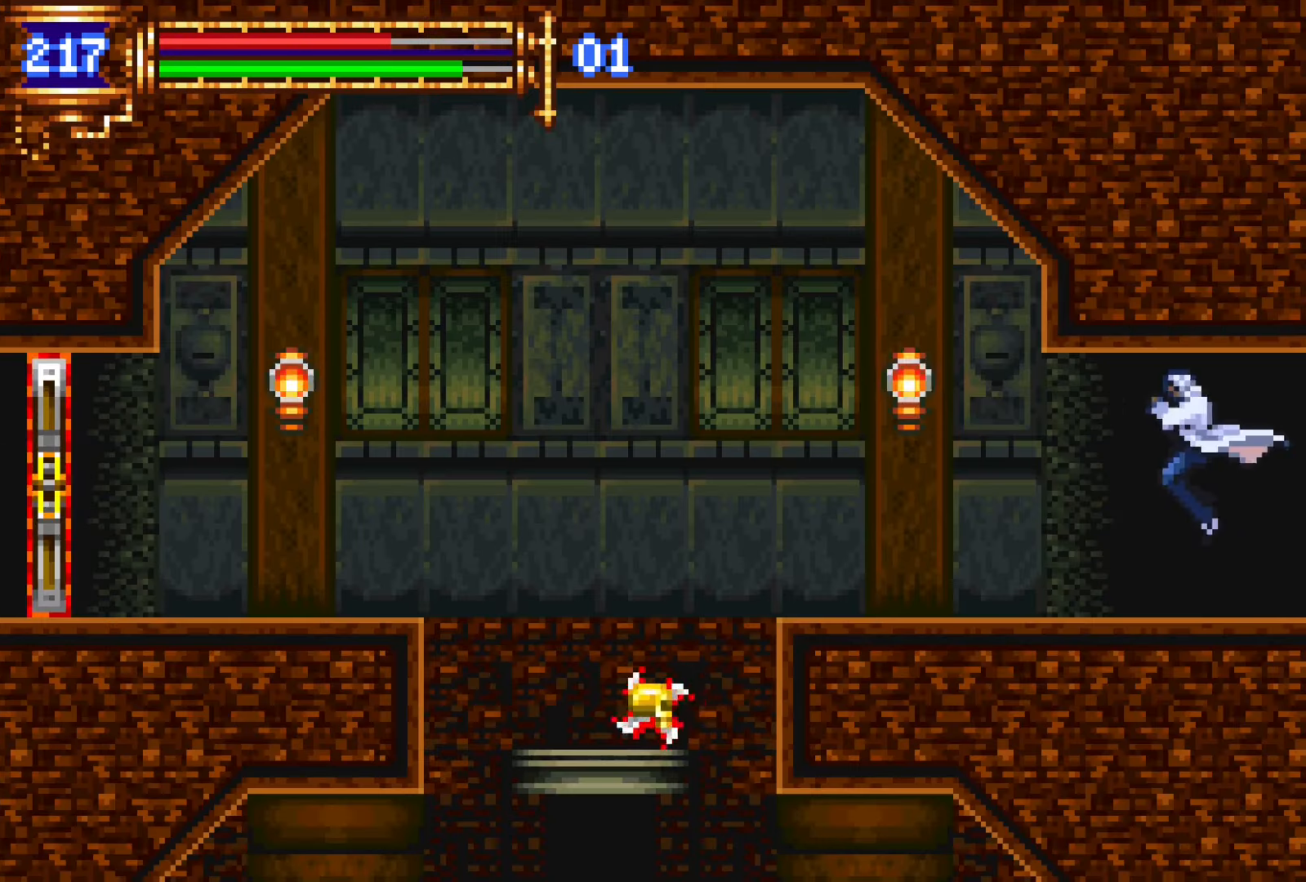
{"dt_ms": 500, "buttons": ["DPAD_LEFT"], "events": [[200, "DPAD_LEFT", "up"], [250, "DPAD_RIGHT", "down"], [317, "L1", "down"], [383, "DPAD_RIGHT", "up"], [483, "DPAD_LEFT", "down"], [500, "L1", "up"]]}
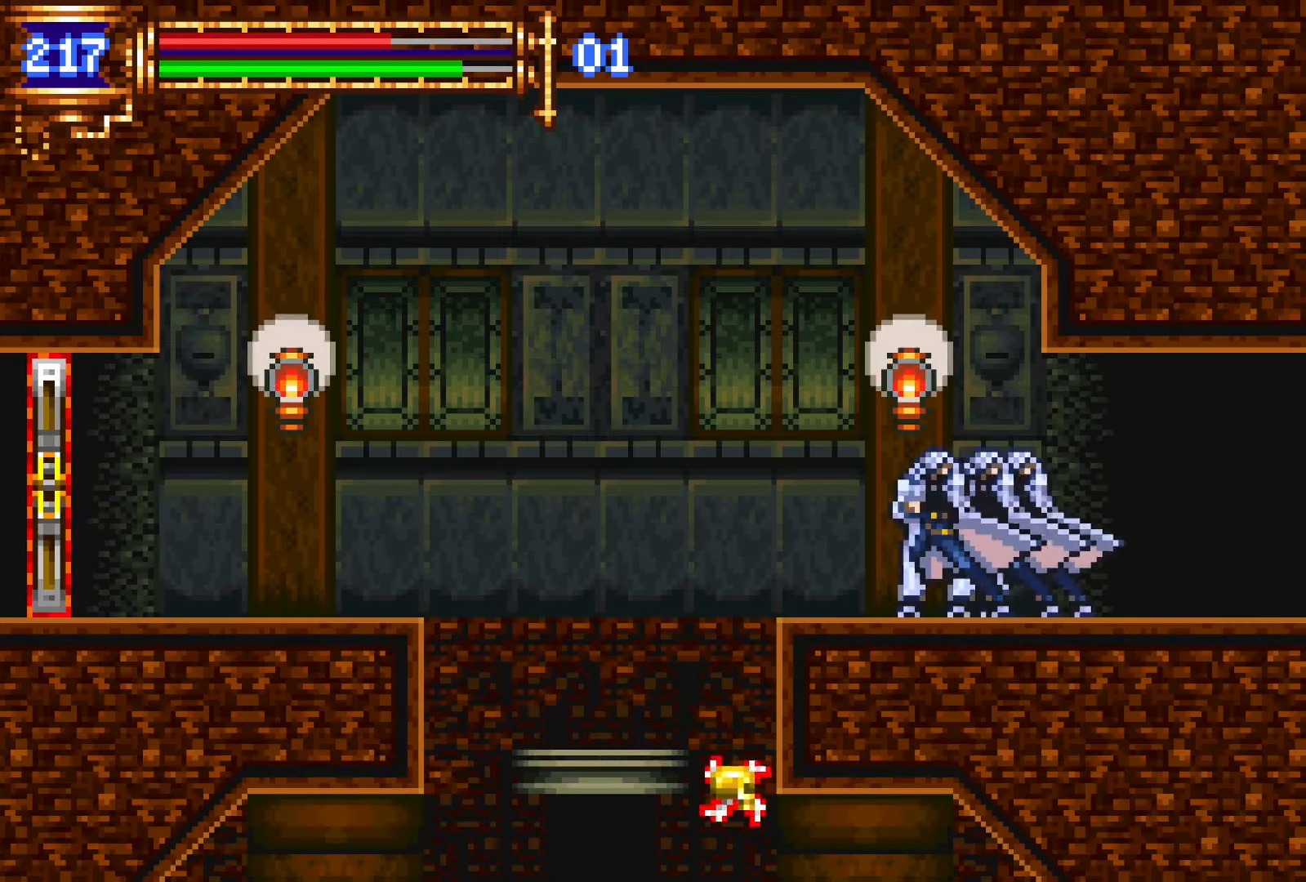
{"dt_ms": 500, "buttons": [], "events": [[17, "CROSS", "down"], [33, "CROSS", "up"], [467, "DPAD_LEFT", "up"]]}
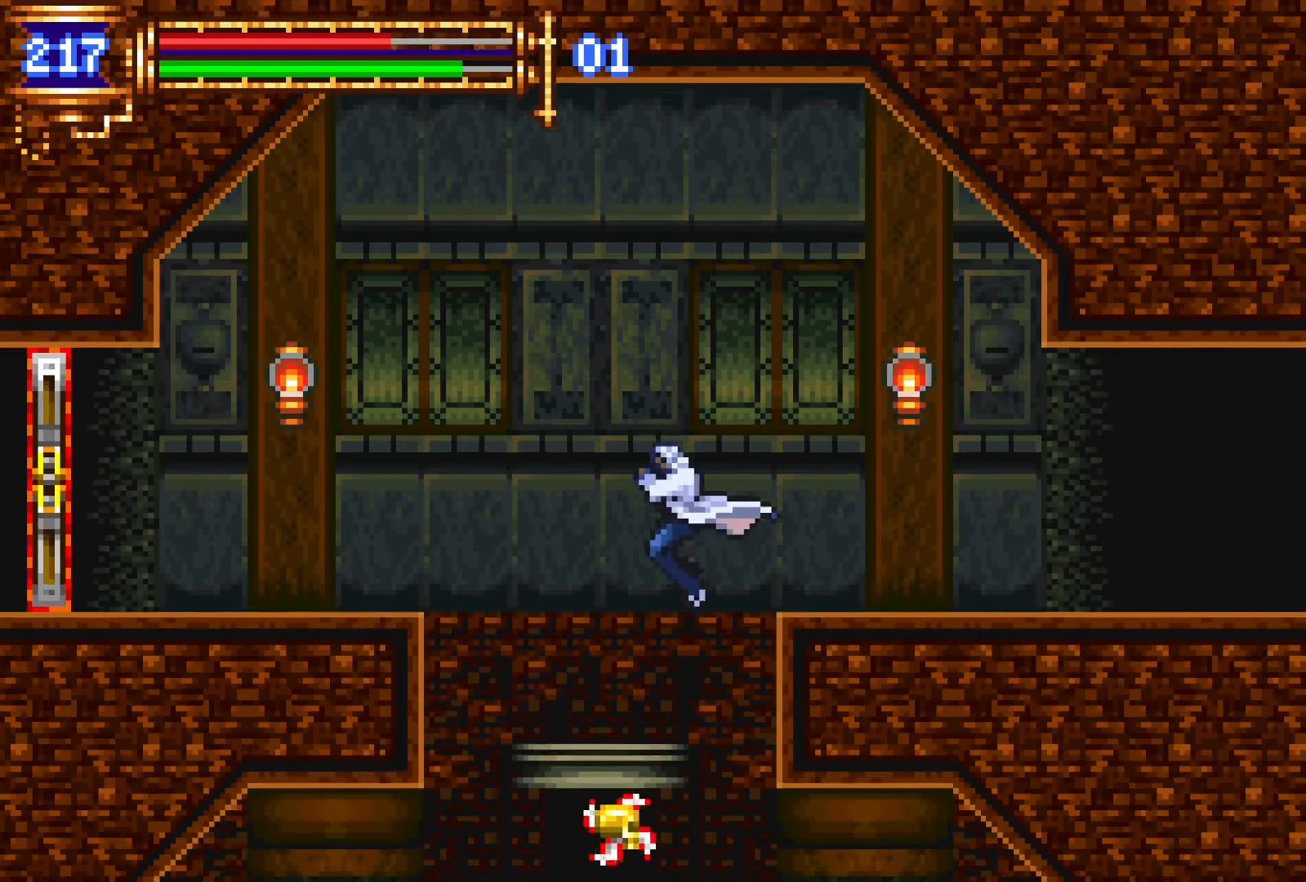
{"dt_ms": 500, "buttons": ["DPAD_DOWN", "DPAD_LEFT"], "events": [[17, "DPAD_RIGHT", "down"], [233, "DPAD_RIGHT", "up"], [450, "DPAD_DOWN", "down"], [450, "DPAD_LEFT", "down"]]}
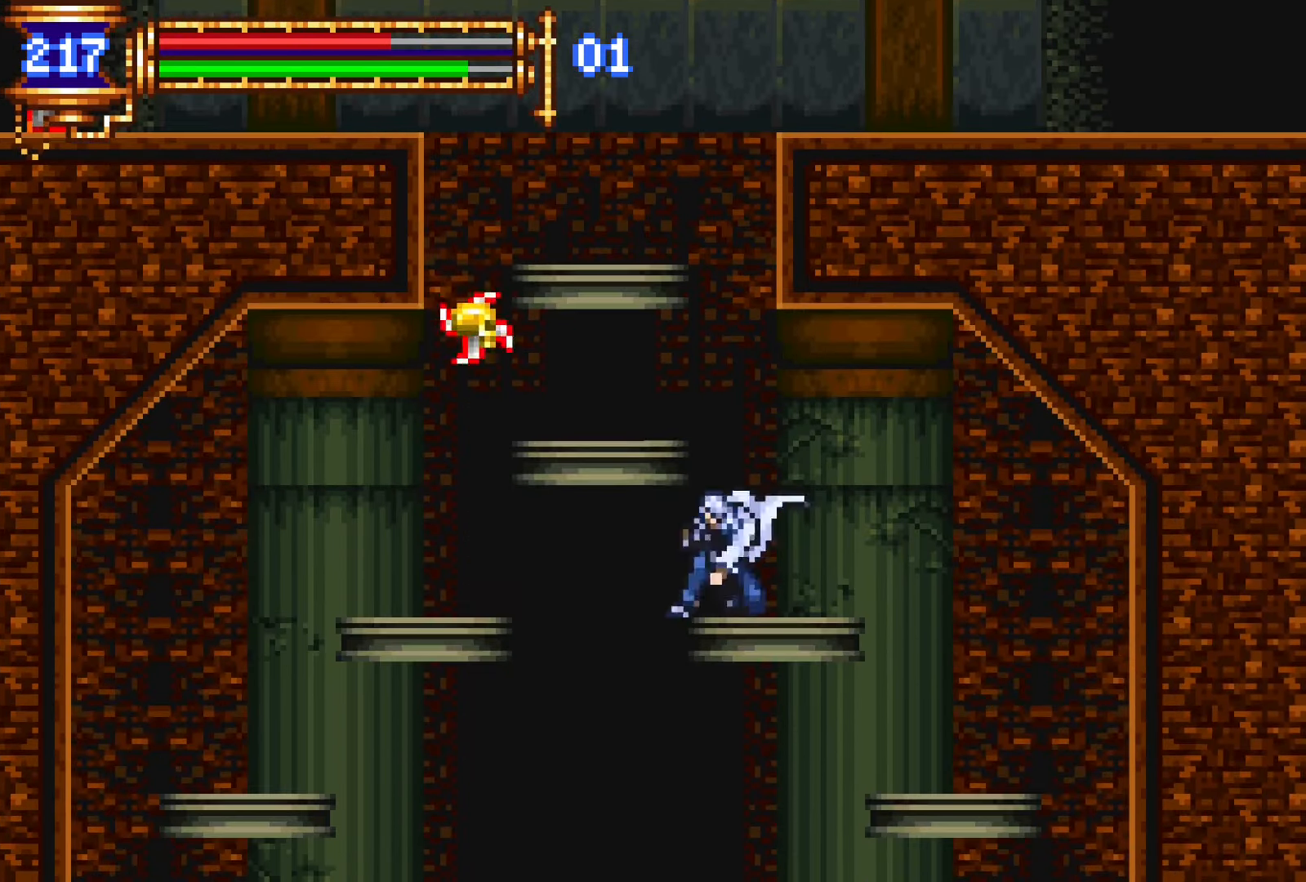
{"dt_ms": 500, "buttons": [], "events": [[17, "DPAD_DOWN", "up"], [150, "DPAD_LEFT", "up"]]}
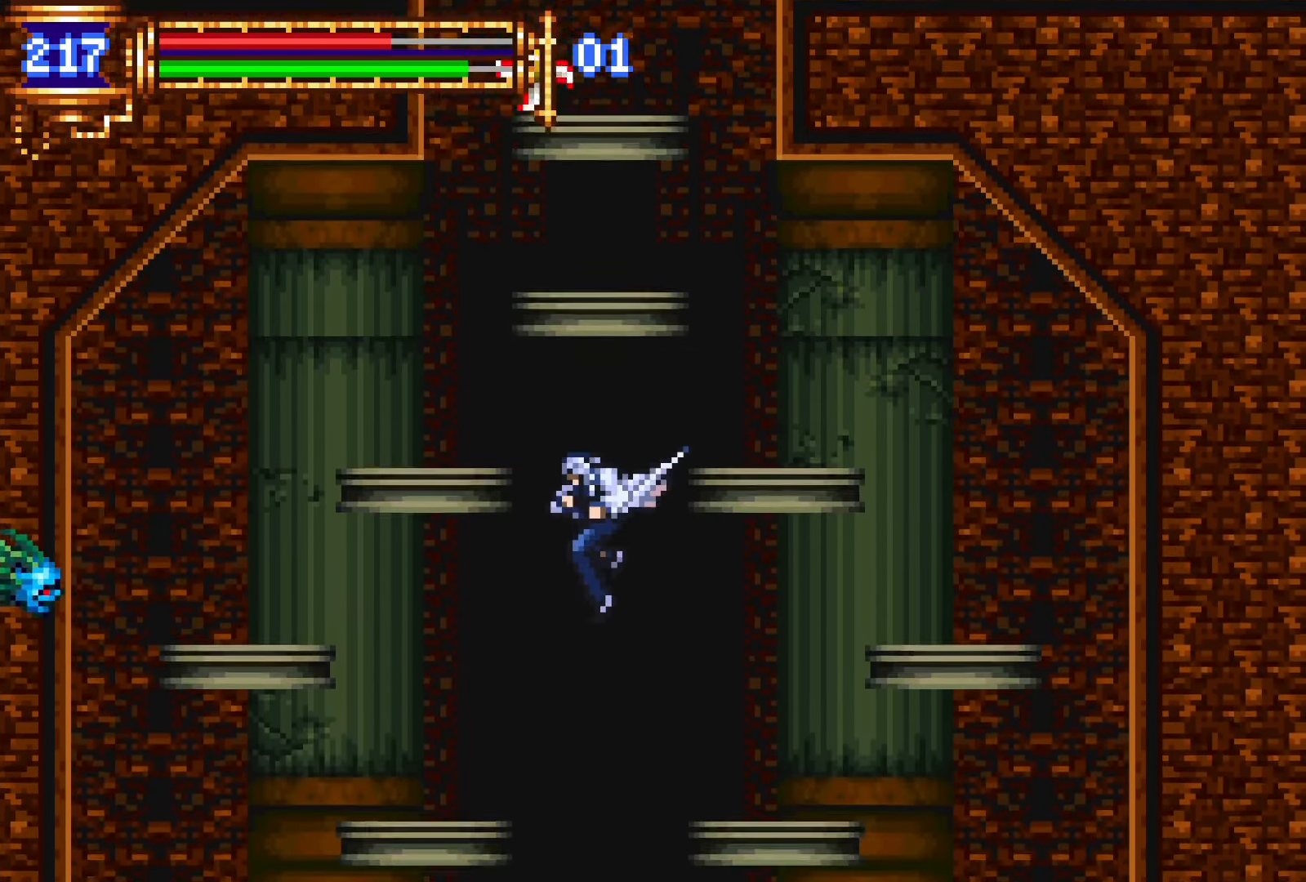
{"dt_ms": 500, "buttons": ["DPAD_LEFT"], "events": [[333, "DPAD_LEFT", "down"]]}
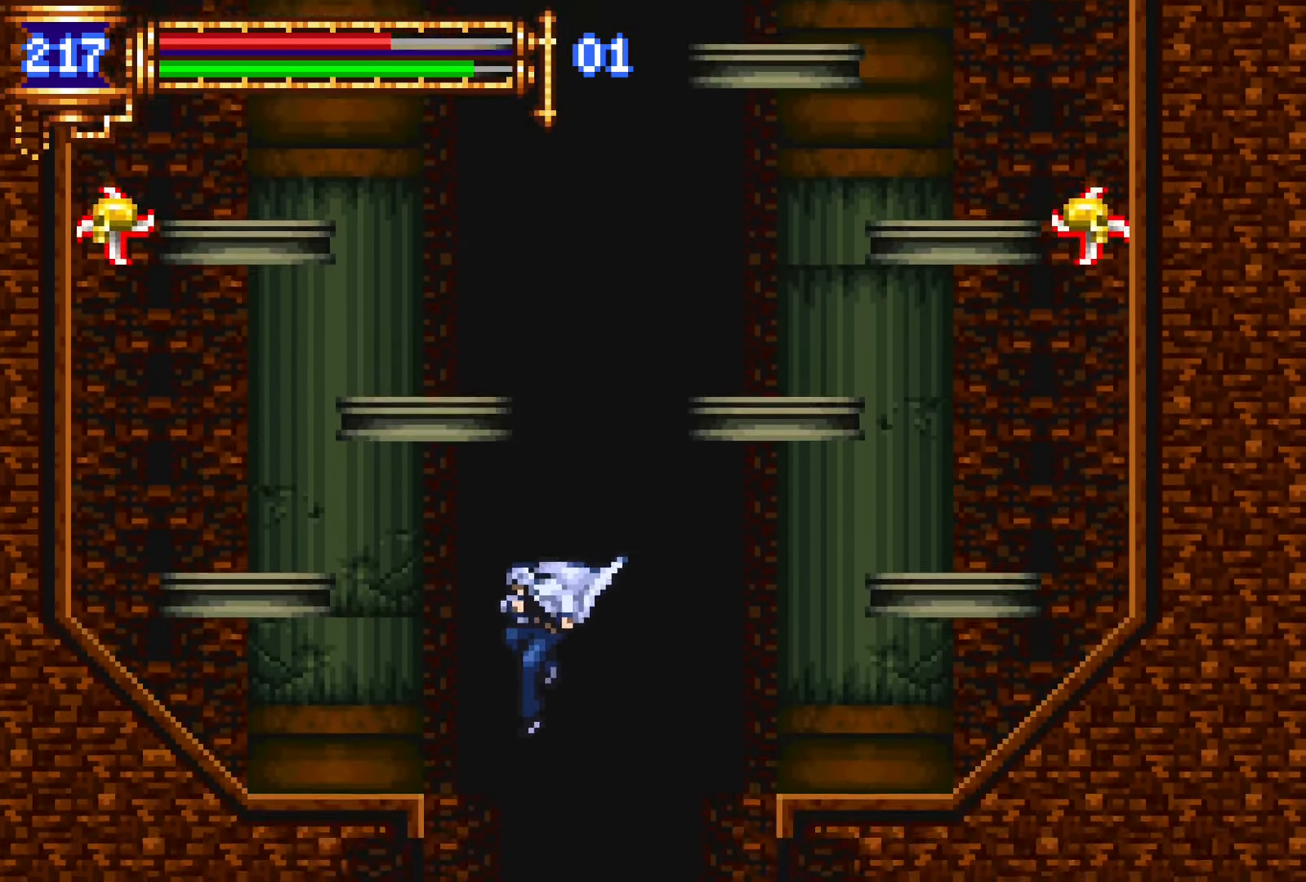
{"dt_ms": 500, "buttons": ["DPAD_DOWN", "DPAD_LEFT"], "events": [[383, "DPAD_DOWN", "down"], [383, "R1", "down"], [483, "R1", "up"]]}
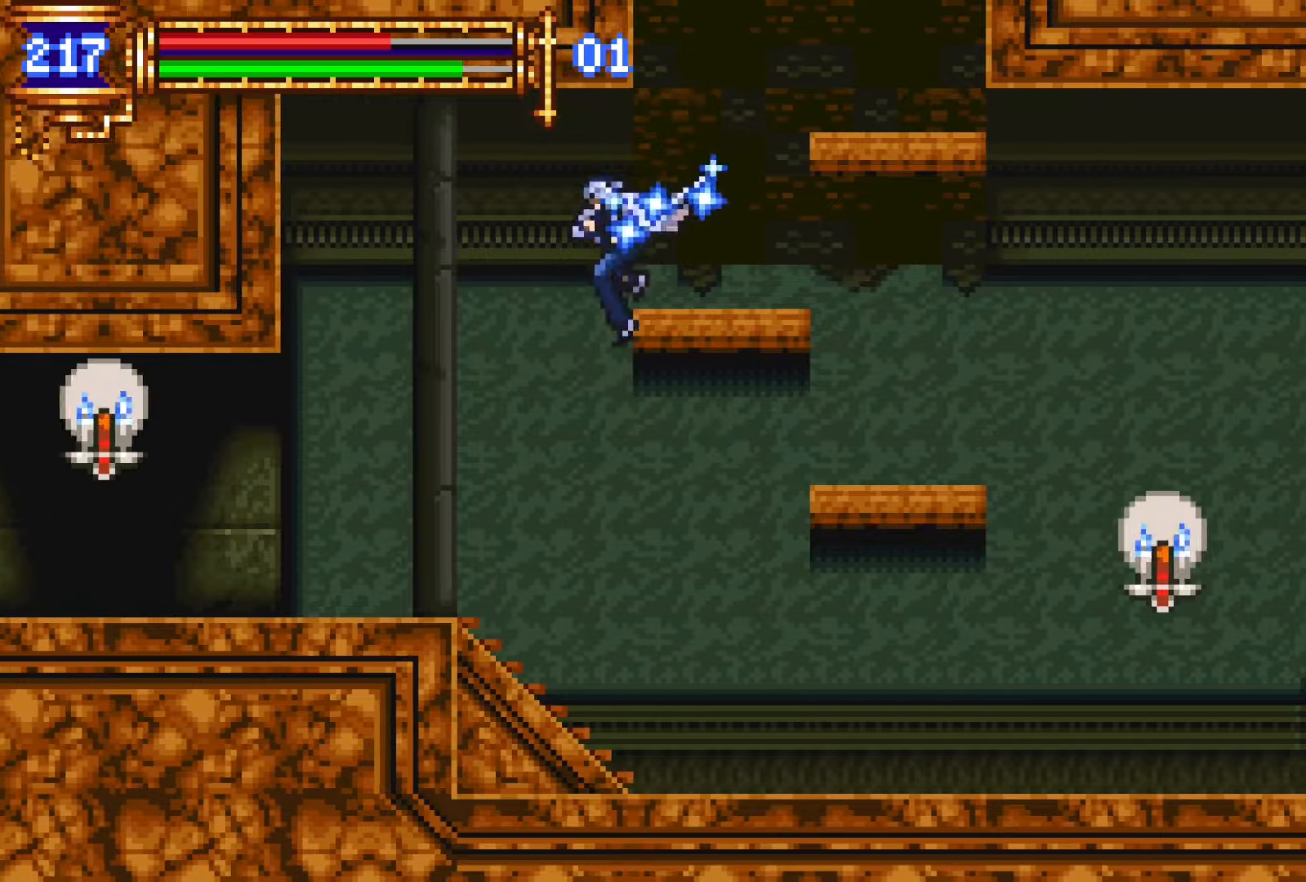
{"dt_ms": 500, "buttons": ["DPAD_LEFT"], "events": [[33, "R1", "down"], [133, "R1", "up"], [166, "DPAD_DOWN", "up"]]}
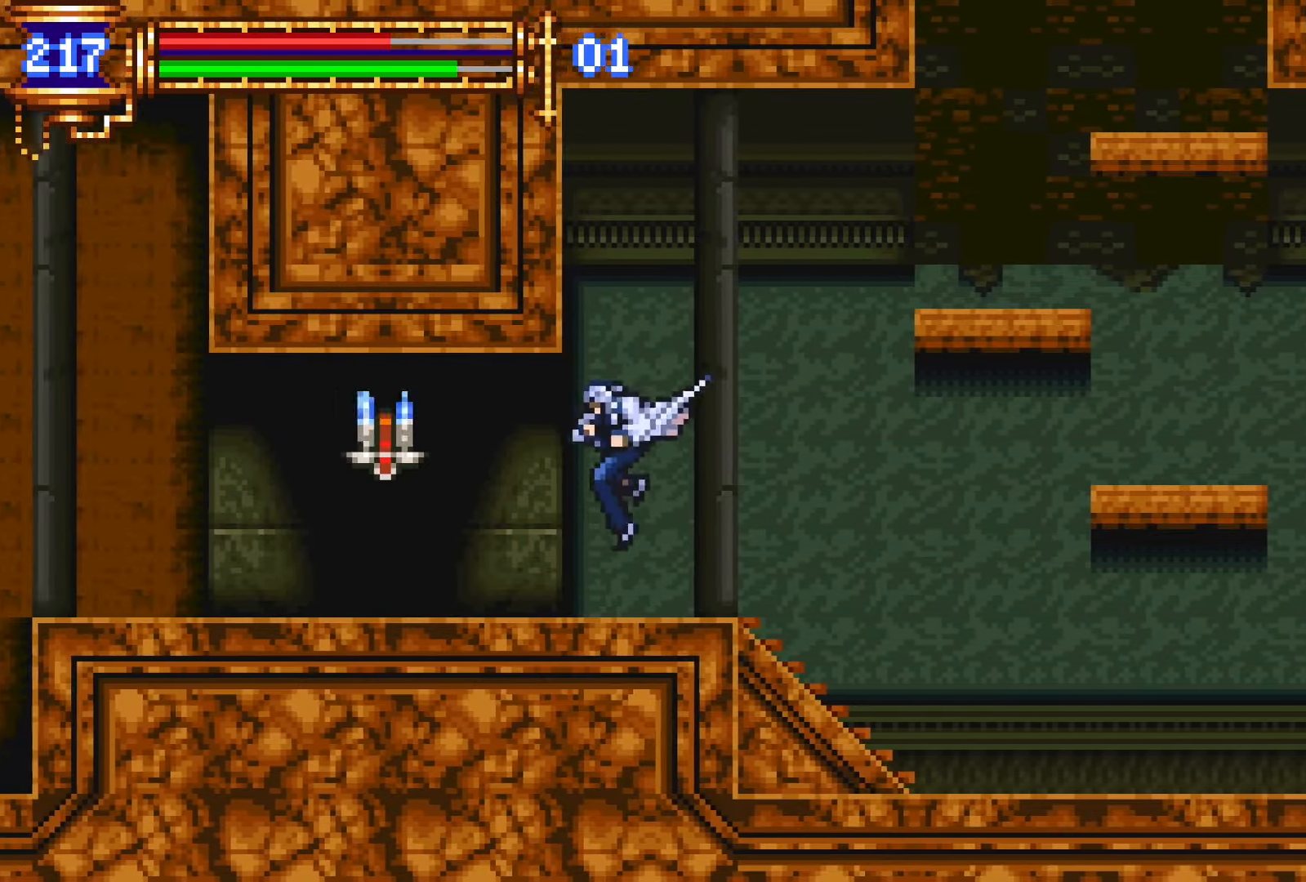
{"dt_ms": 500, "buttons": ["DPAD_LEFT"], "events": [[16, "DPAD_LEFT", "up"], [83, "DPAD_RIGHT", "down"], [116, "L1", "down"], [200, "DPAD_RIGHT", "up"], [300, "DPAD_LEFT", "down"], [300, "L1", "up"], [316, "CROSS", "down"], [350, "CROSS", "up"]]}
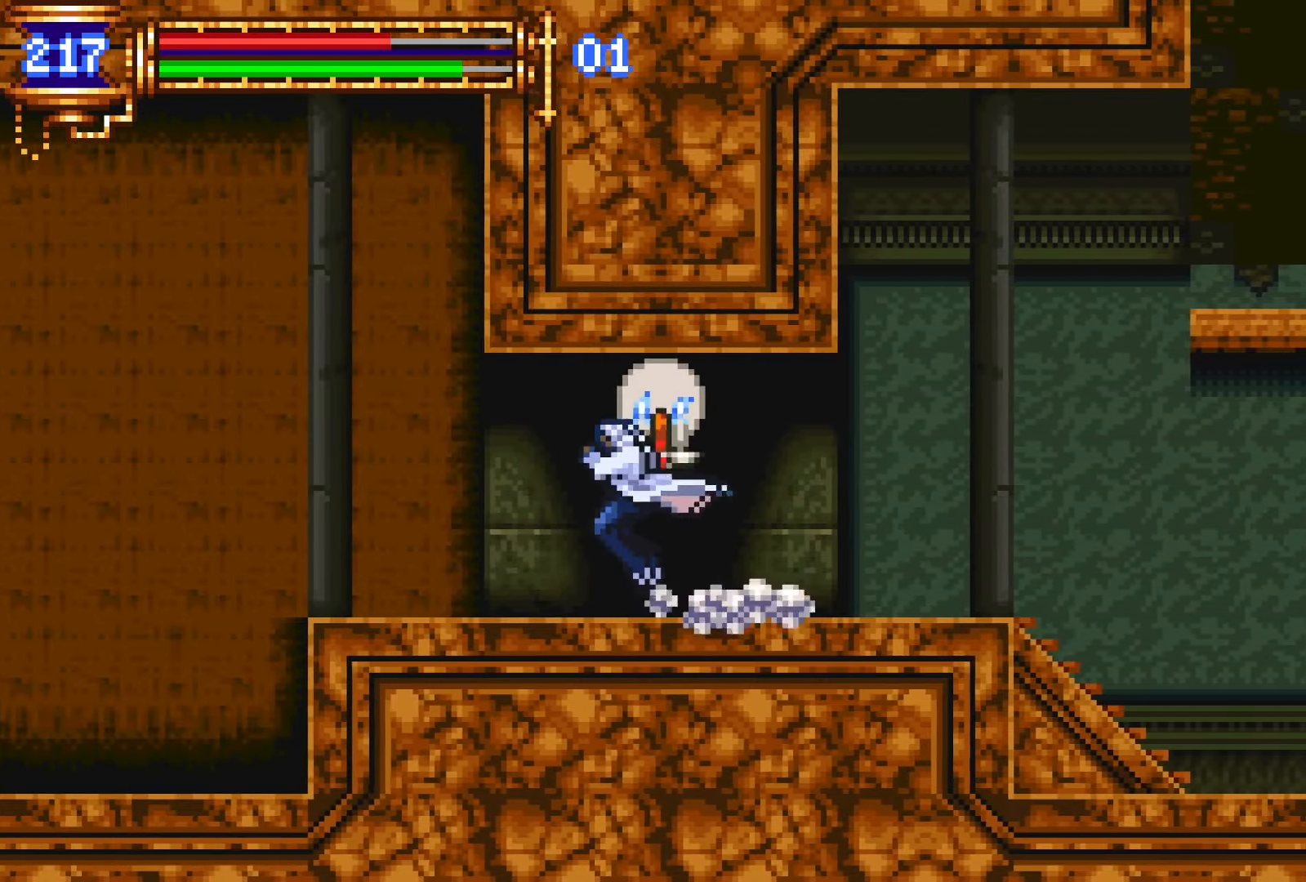
{"dt_ms": 500, "buttons": ["DPAD_RIGHT"], "events": [[150, "DPAD_LEFT", "up"], [183, "L1", "down"], [300, "CROSS", "down"], [300, "DPAD_RIGHT", "down"], [333, "CROSS", "up"], [333, "L1", "up"]]}